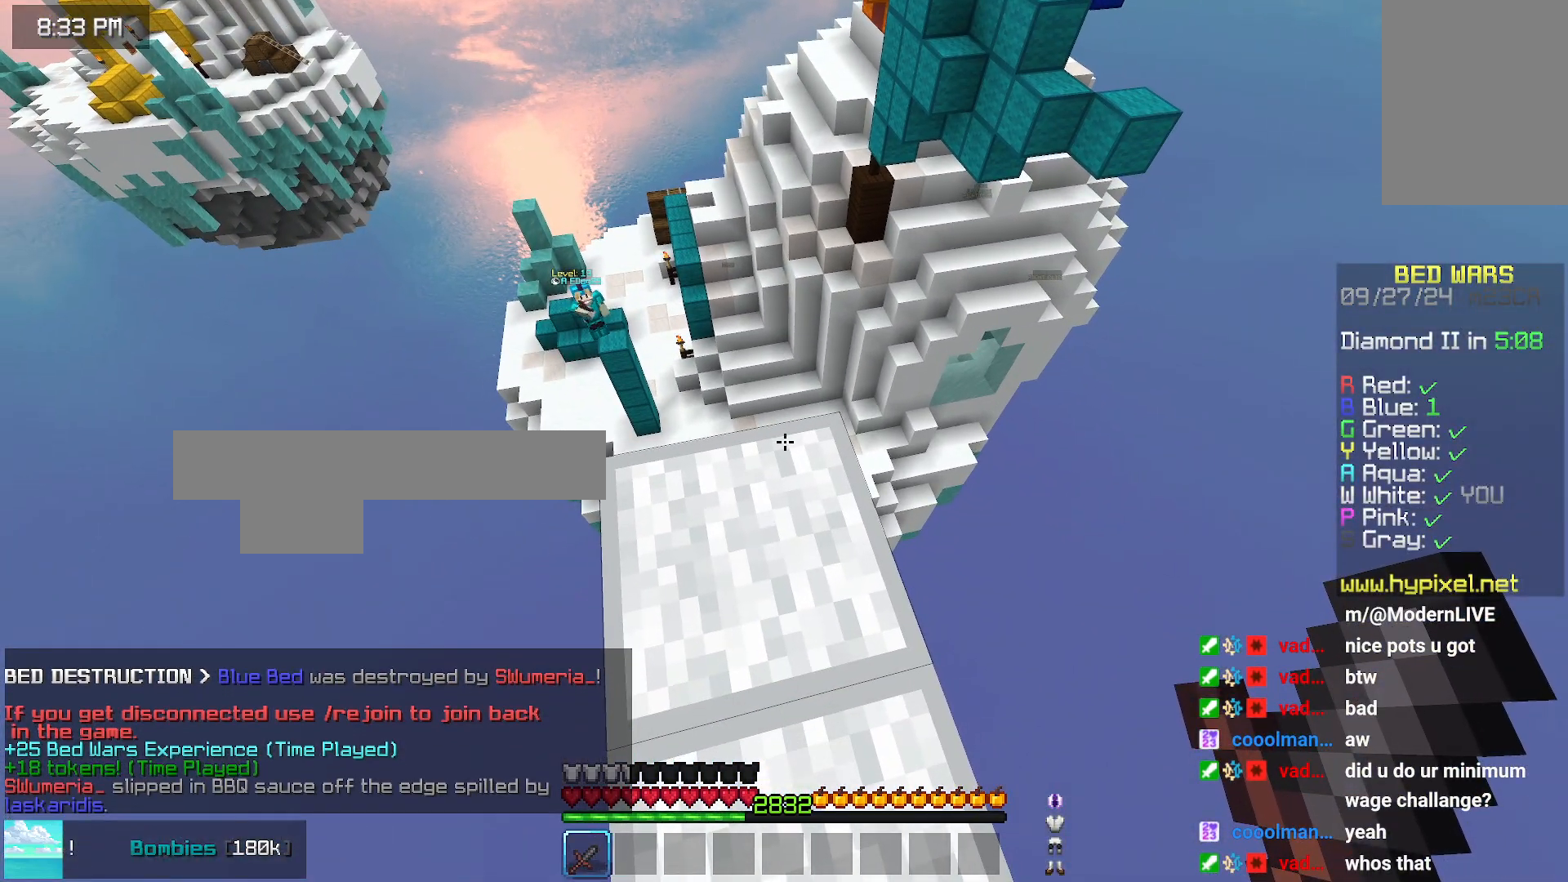
Gameplay with keyboard and mouse; each line is a JSON object with the keys and mouse buttons held at the frame after it. "events" lists presses ("down") and releases ("up") of "down", "left", "right", "space", "up", "mouse_left" and "mouse_right" between this image and that frame as [ms after this image, input, new state], when the widget could be followed in between. "mouse_left", "mouse_right" = the "left", "right" buttons of the "mouse" list. No other keys are recorded. Fast repeated clicks can show as one long hold. Mouse movement is not recorded.
{"keys": ["up"], "mouse": [], "events": [[316, "up", "down"]]}
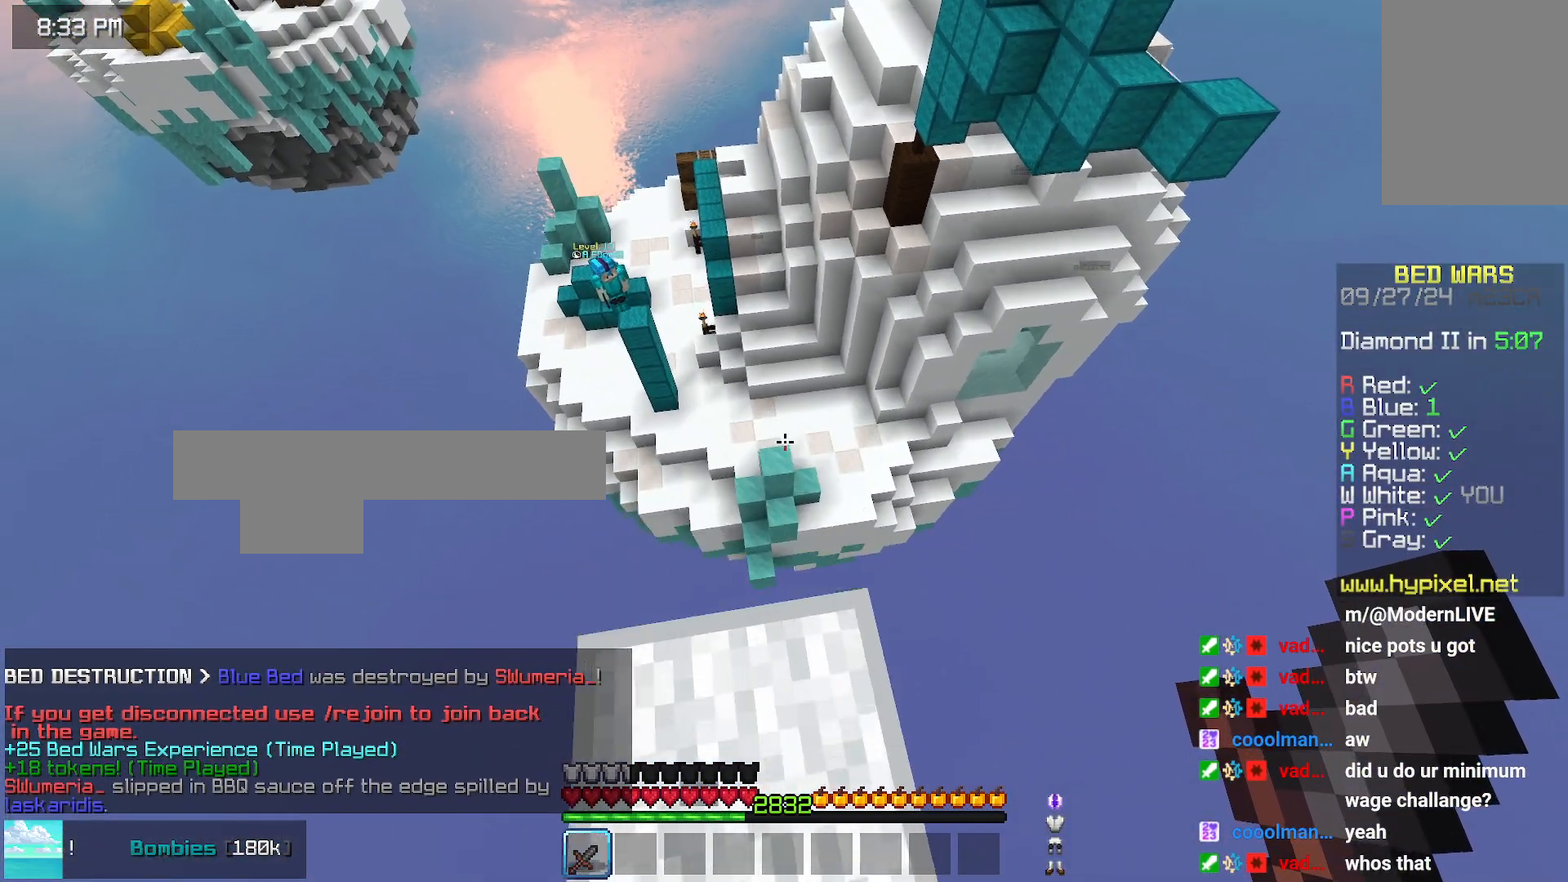
{"keys": ["up"], "mouse": [], "events": [[16, "space", "down"], [283, "space", "up"]]}
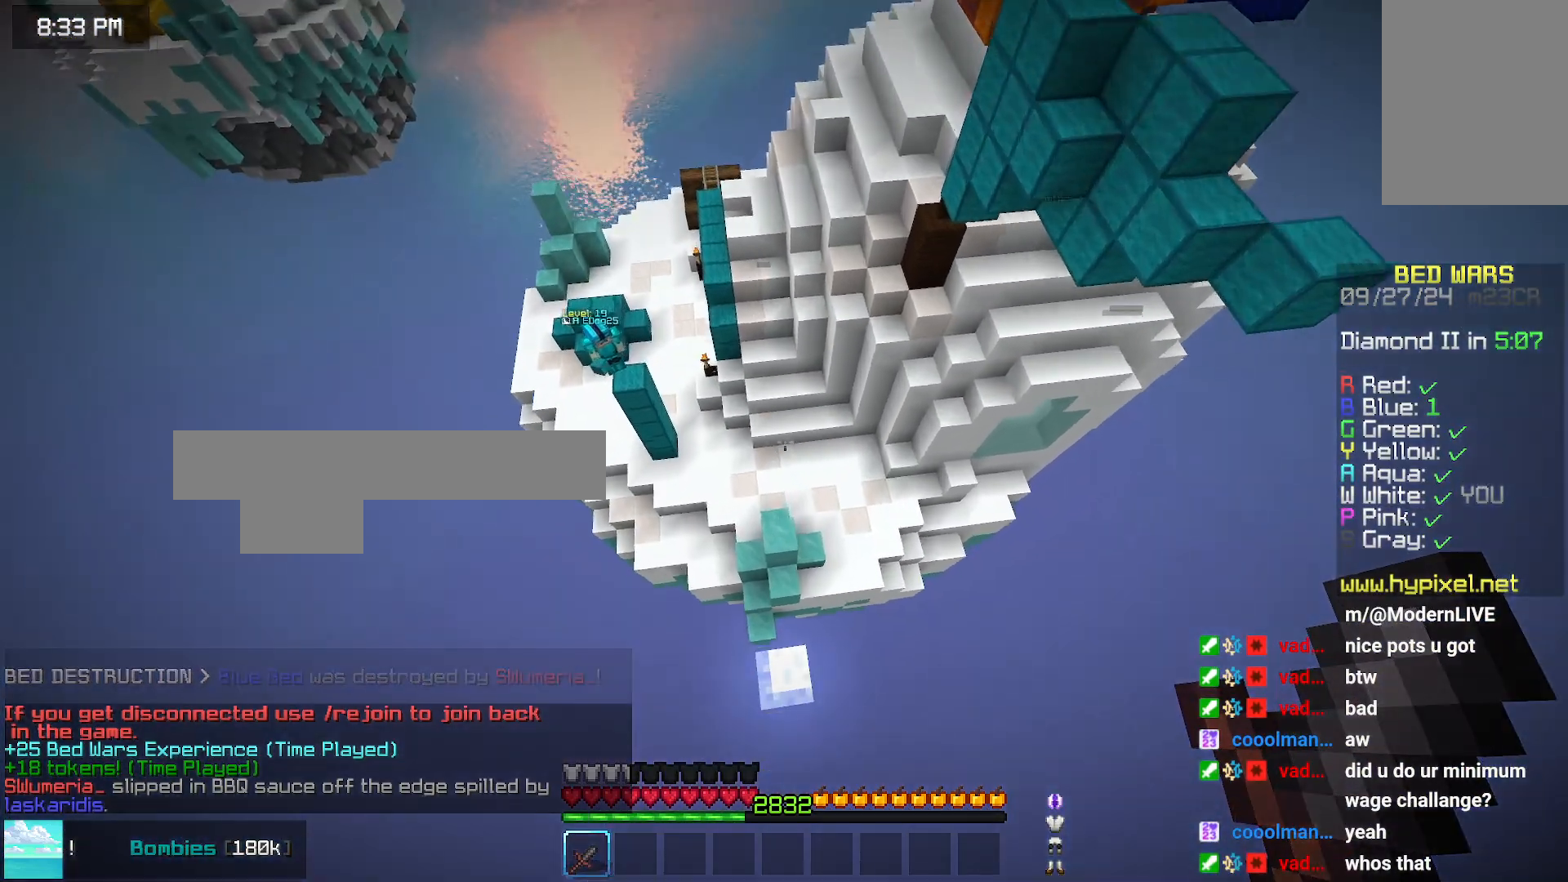
{"keys": [], "mouse": [], "events": [[350, "up", "up"]]}
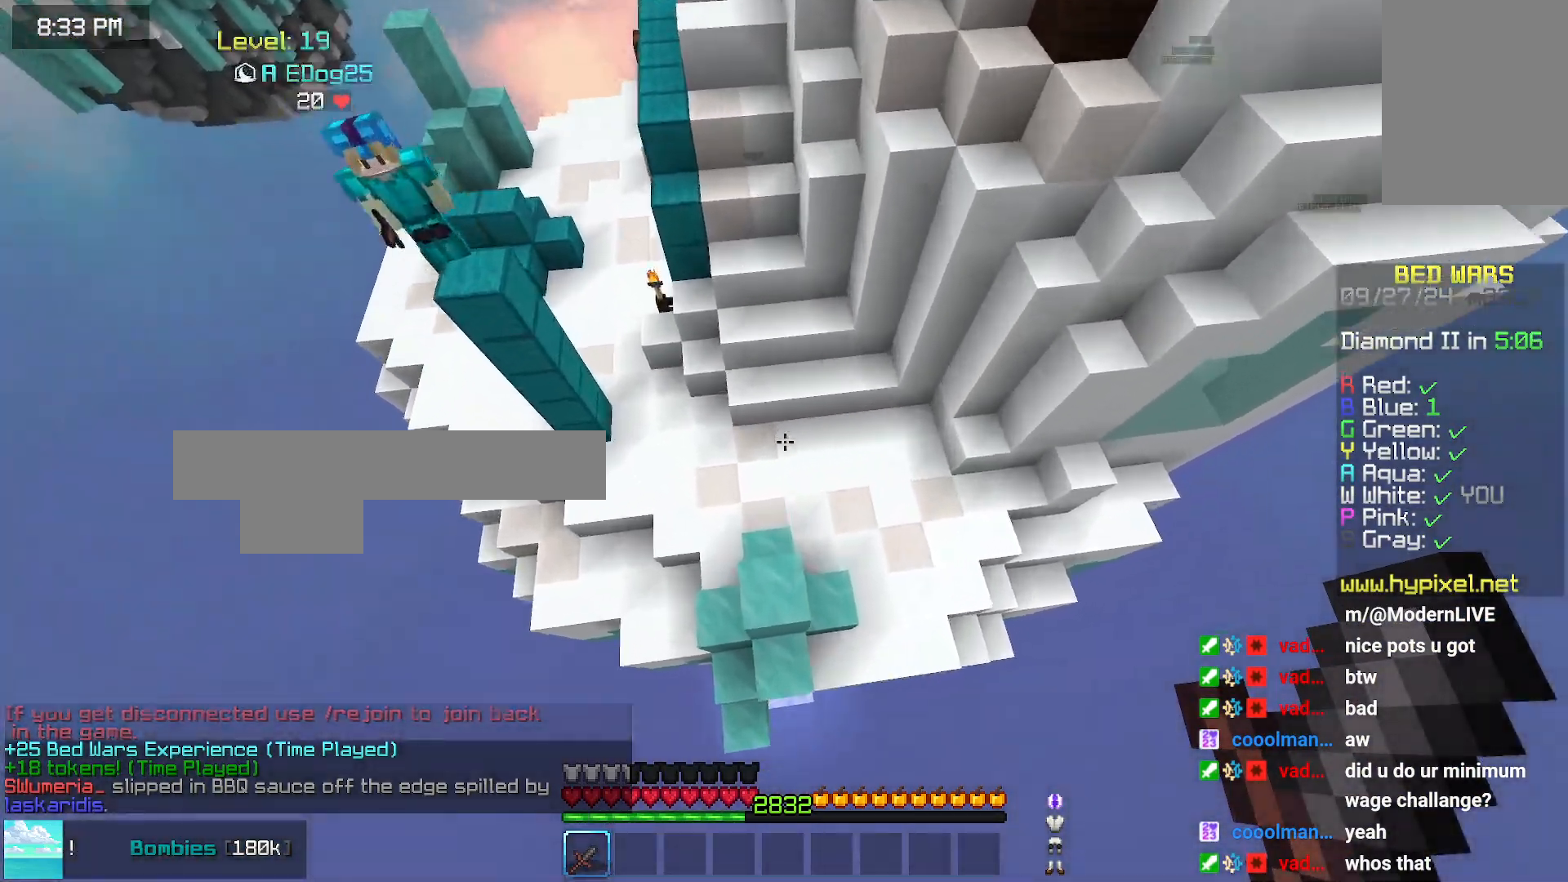
{"keys": [], "mouse": [], "events": []}
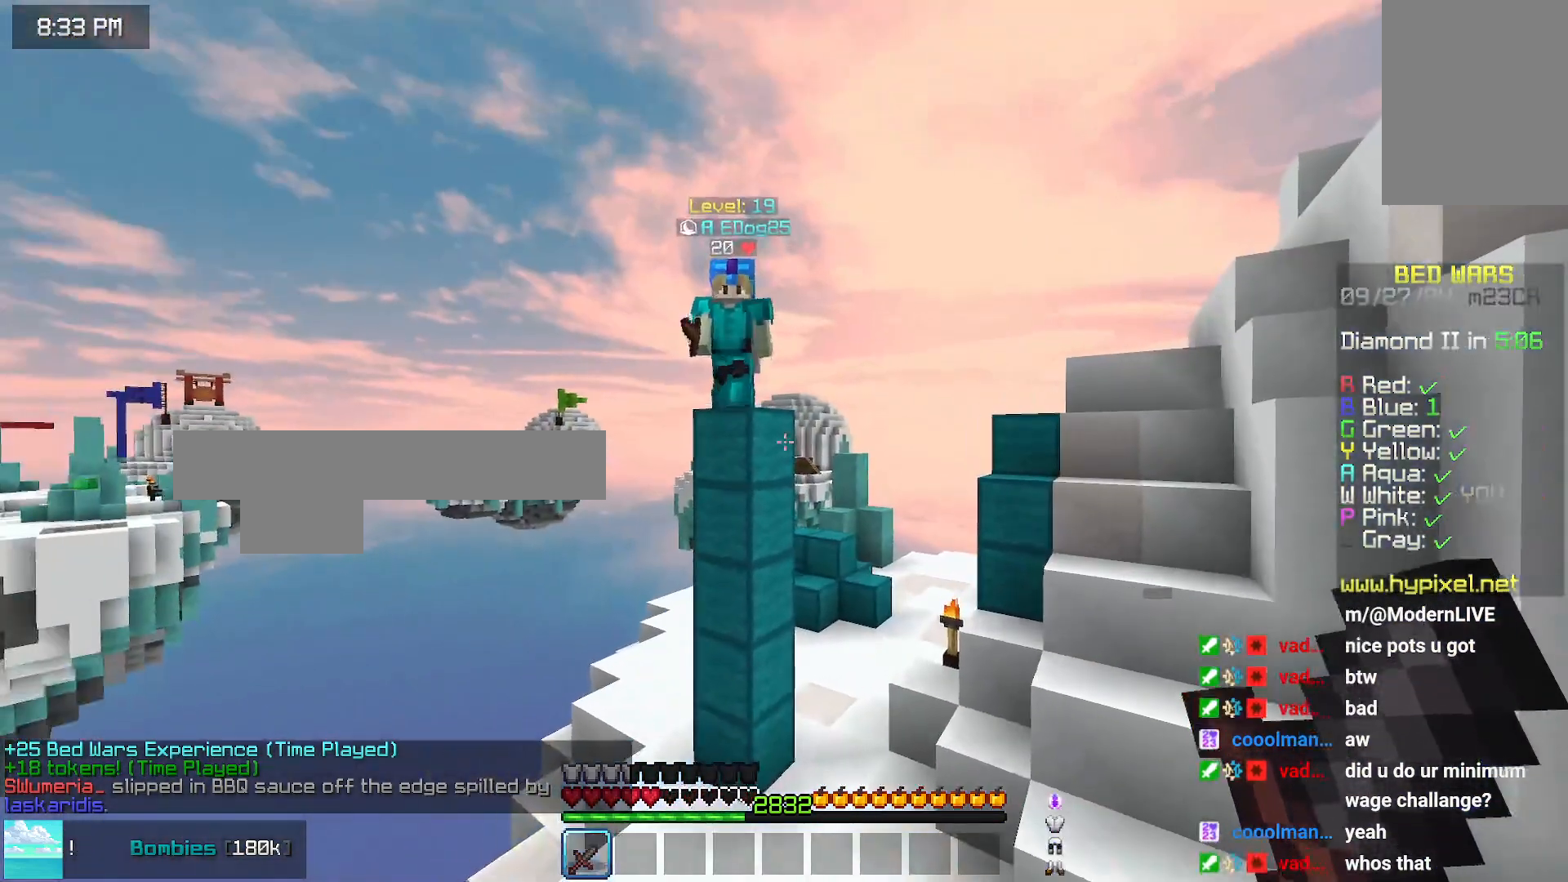
{"keys": ["up"], "mouse": [], "events": [[266, "up", "down"], [316, "right", "down"], [366, "space", "down"], [466, "right", "up"], [466, "space", "up"]]}
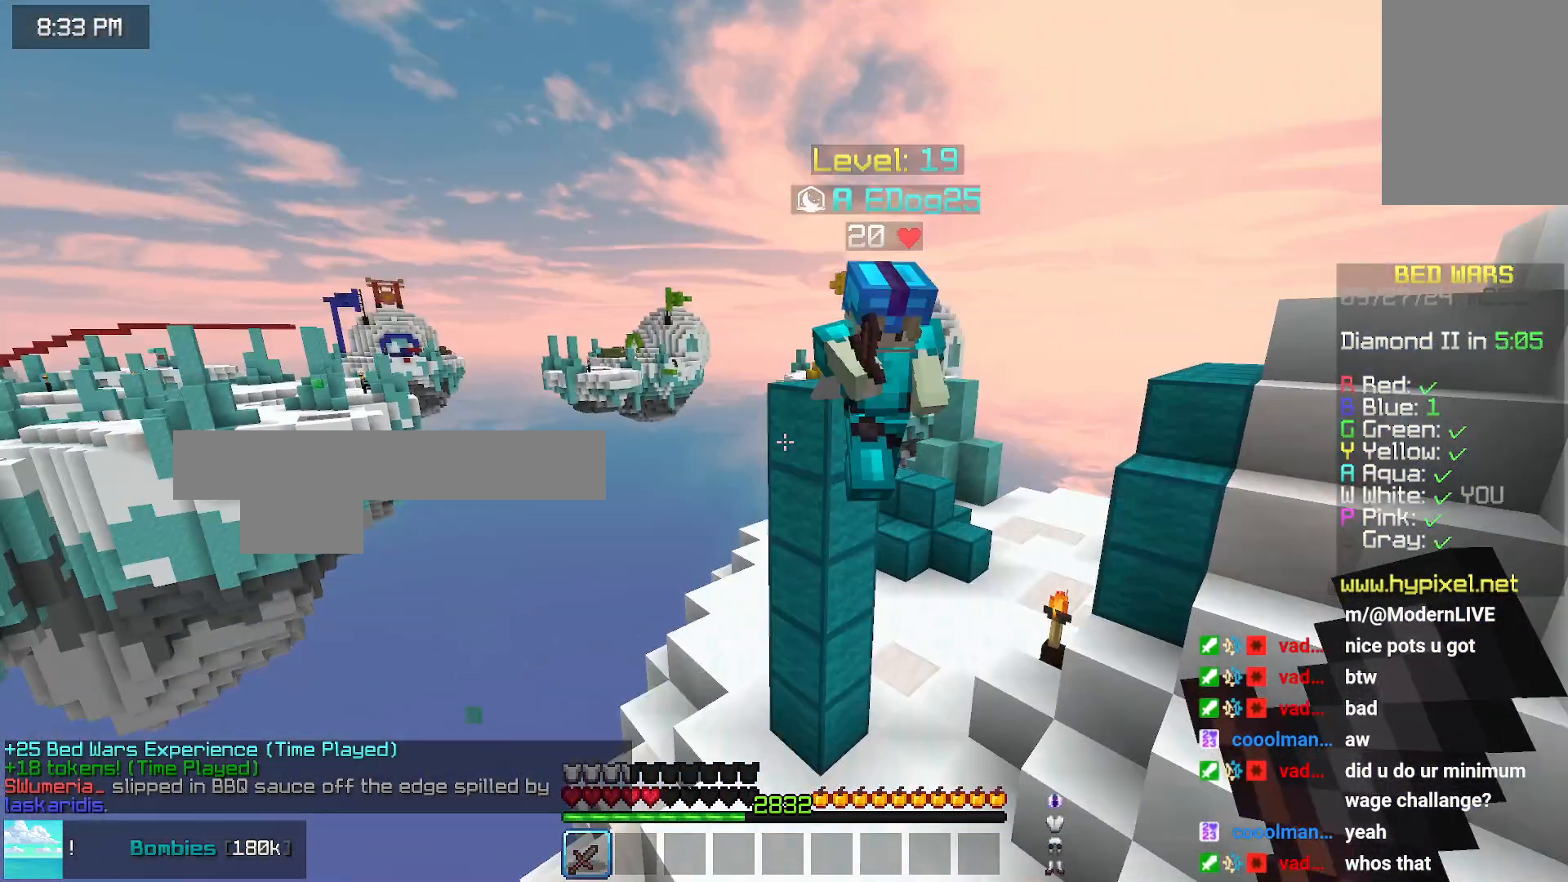
{"keys": ["right", "up"], "mouse": ["left"], "events": [[183, "right", "down"], [383, "mouse_left", "down"]]}
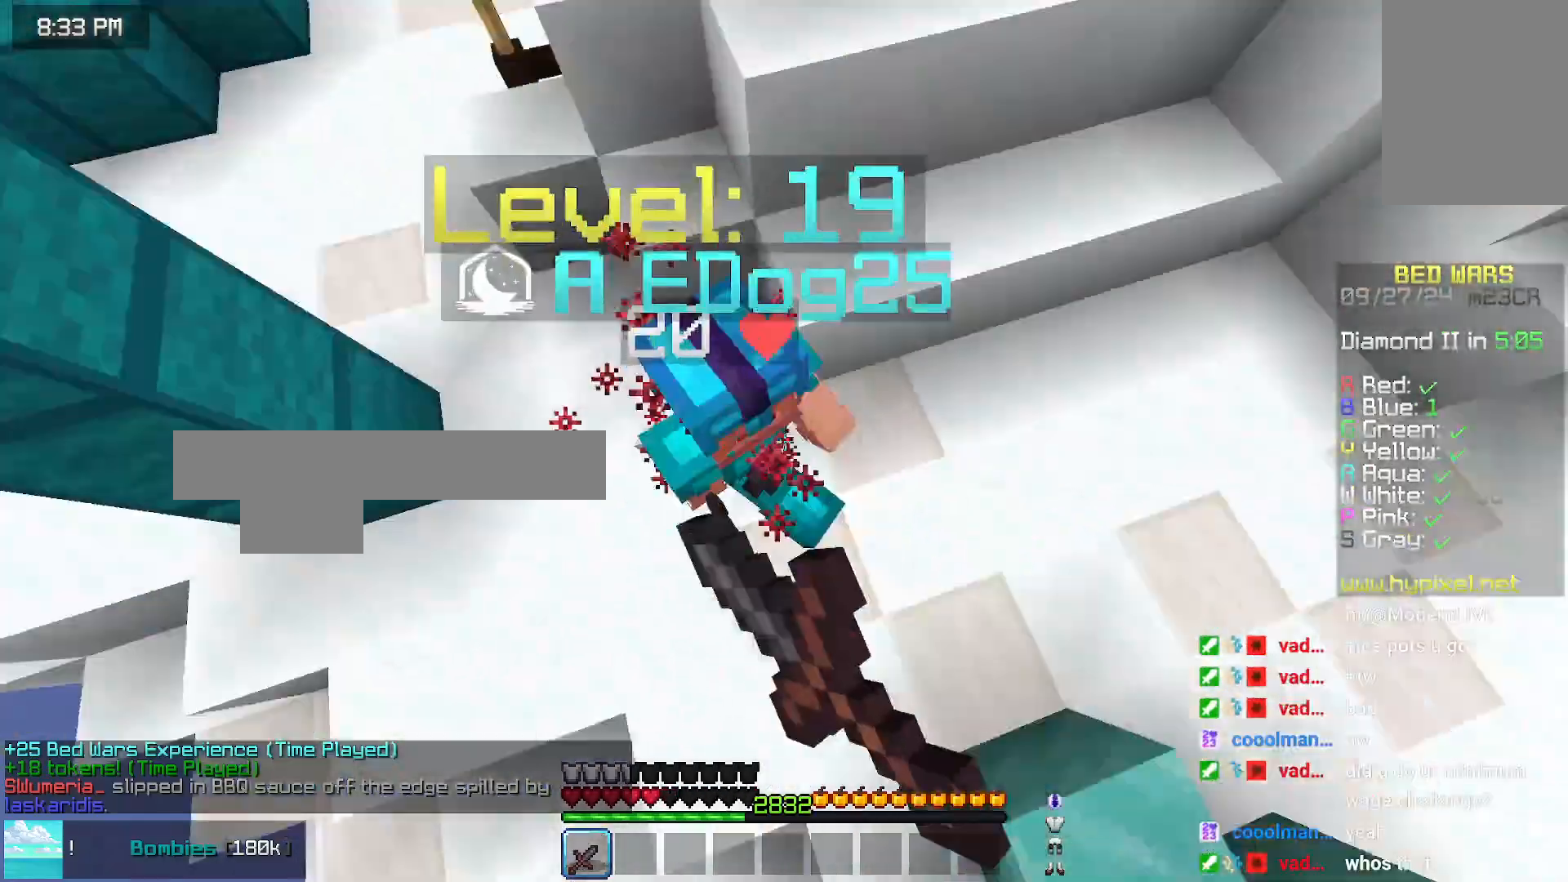
{"keys": [], "mouse": ["left"], "events": [[50, "mouse_left", "up"], [183, "right", "up"], [233, "up", "up"], [350, "mouse_left", "down"], [400, "mouse_left", "up"], [483, "mouse_left", "down"]]}
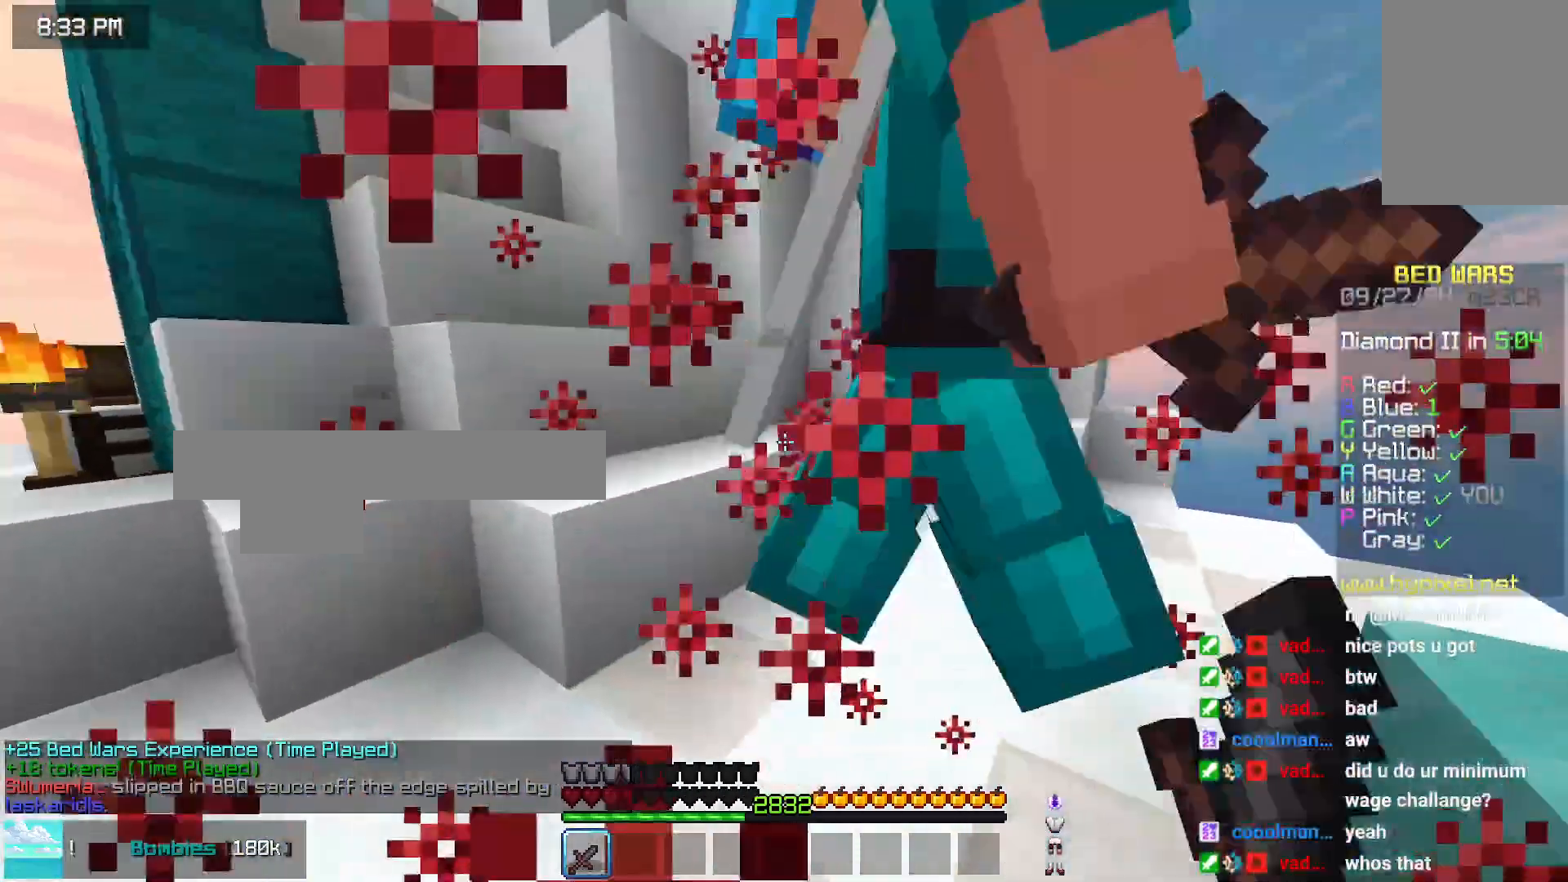
{"keys": ["up"], "mouse": [], "events": [[116, "mouse_left", "up"], [116, "up", "down"], [200, "mouse_left", "down"], [300, "mouse_left", "up"], [416, "mouse_left", "down"], [466, "mouse_left", "up"]]}
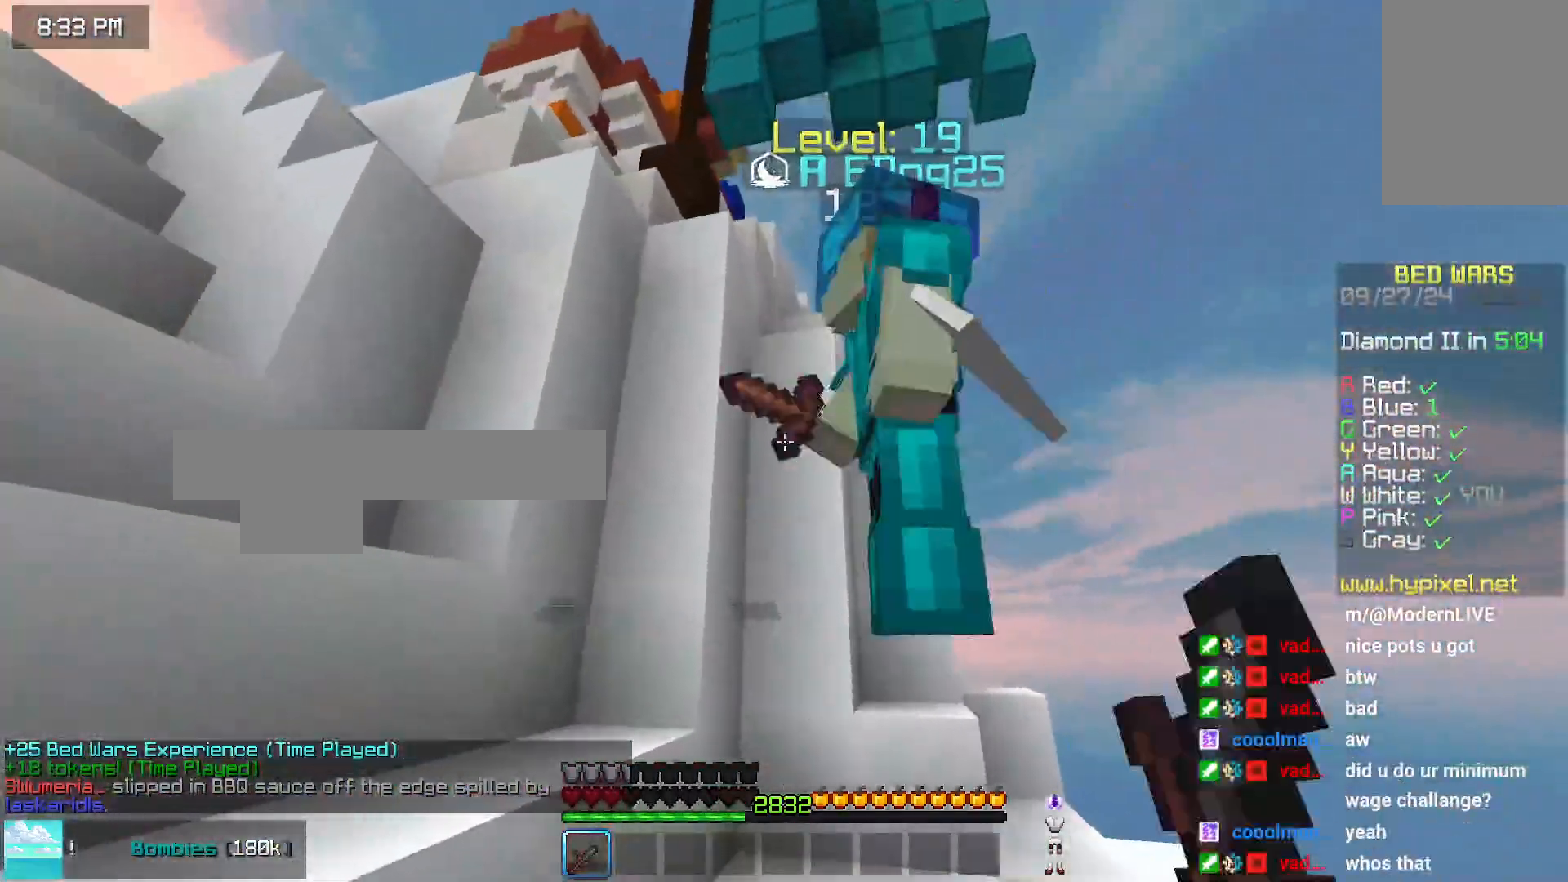
{"keys": ["up"], "mouse": [], "events": [[83, "mouse_left", "down"], [83, "right", "down"], [83, "up", "up"], [166, "mouse_left", "up"], [266, "mouse_left", "down"], [333, "mouse_left", "up"], [383, "up", "down"], [483, "right", "up"]]}
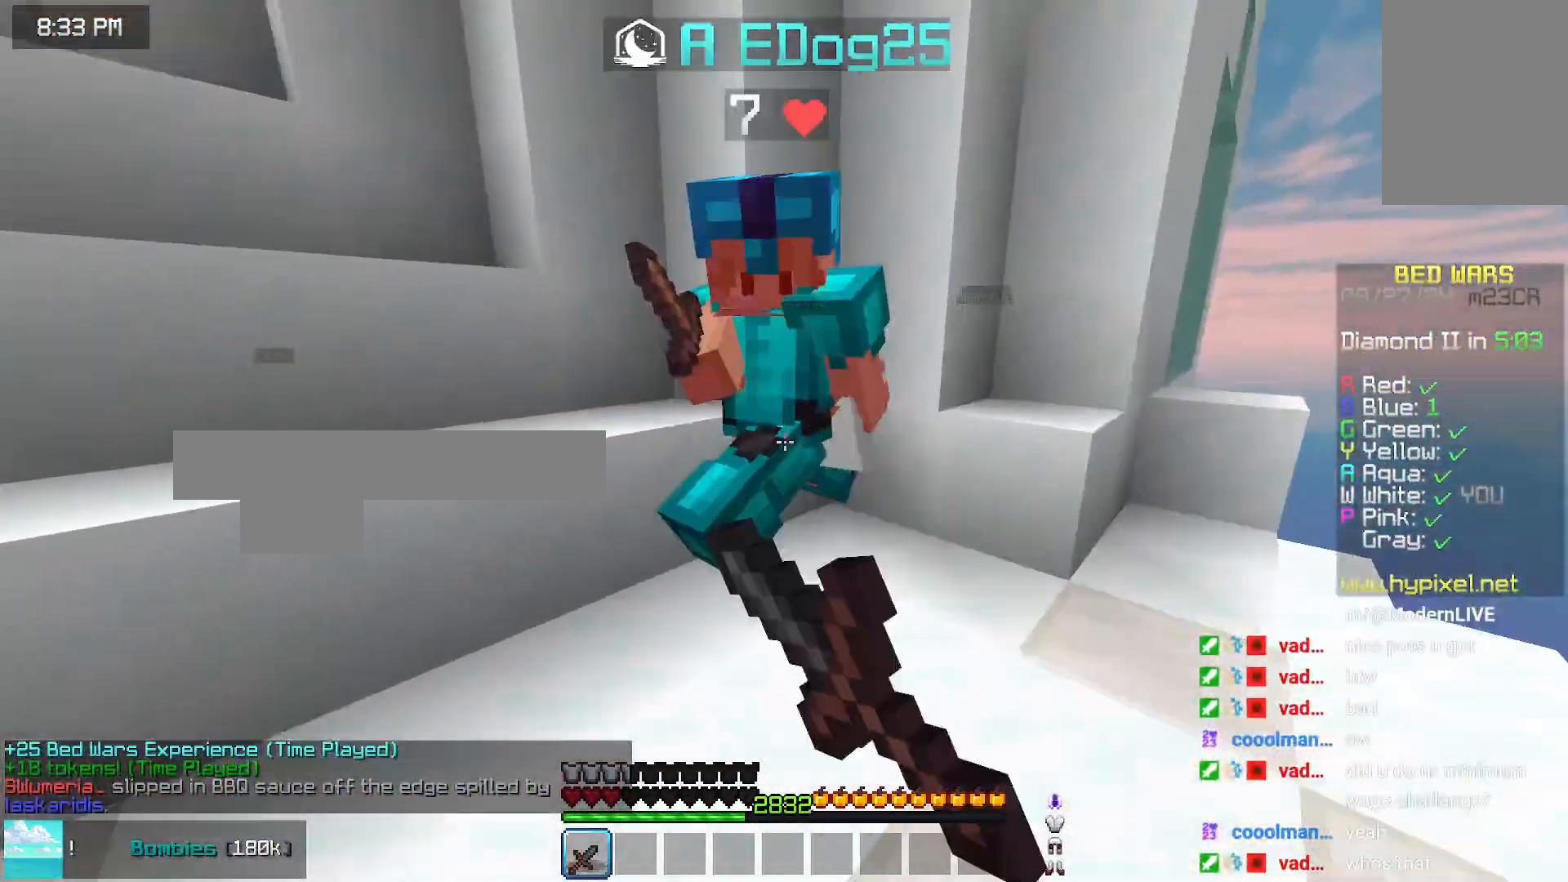
{"keys": ["down"], "mouse": ["left"], "events": [[183, "up", "up"], [233, "mouse_left", "down"], [333, "mouse_left", "up"], [400, "down", "down"], [433, "mouse_left", "down"]]}
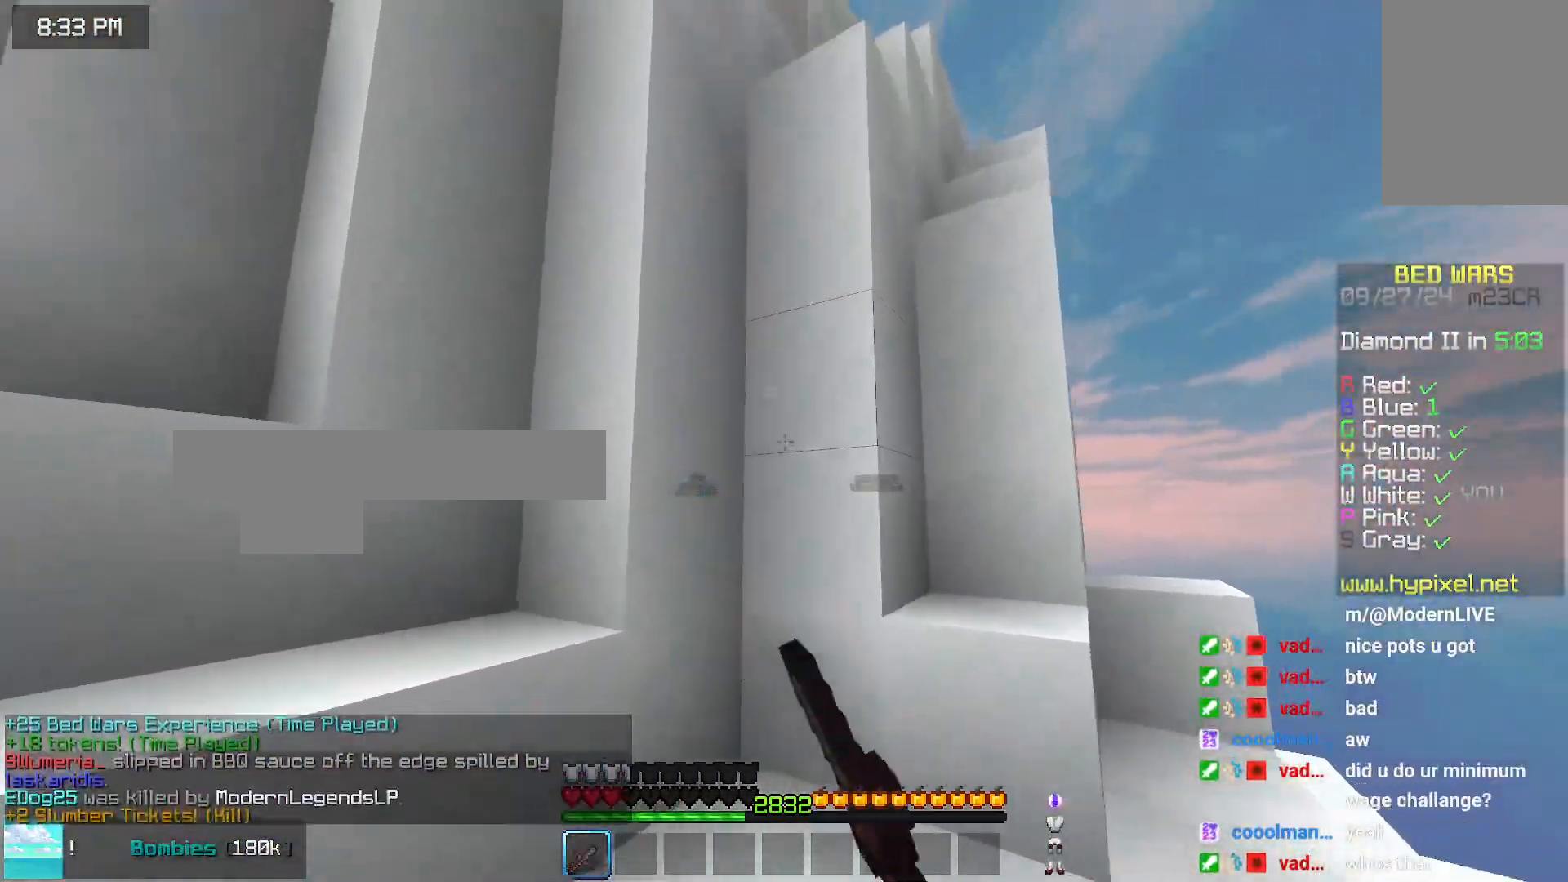
{"keys": ["left", "space", "up"], "mouse": [], "events": [[50, "mouse_left", "up"], [150, "left", "down"], [150, "mouse_left", "down"], [200, "down", "up"], [250, "mouse_left", "up"], [316, "up", "down"], [416, "space", "down"]]}
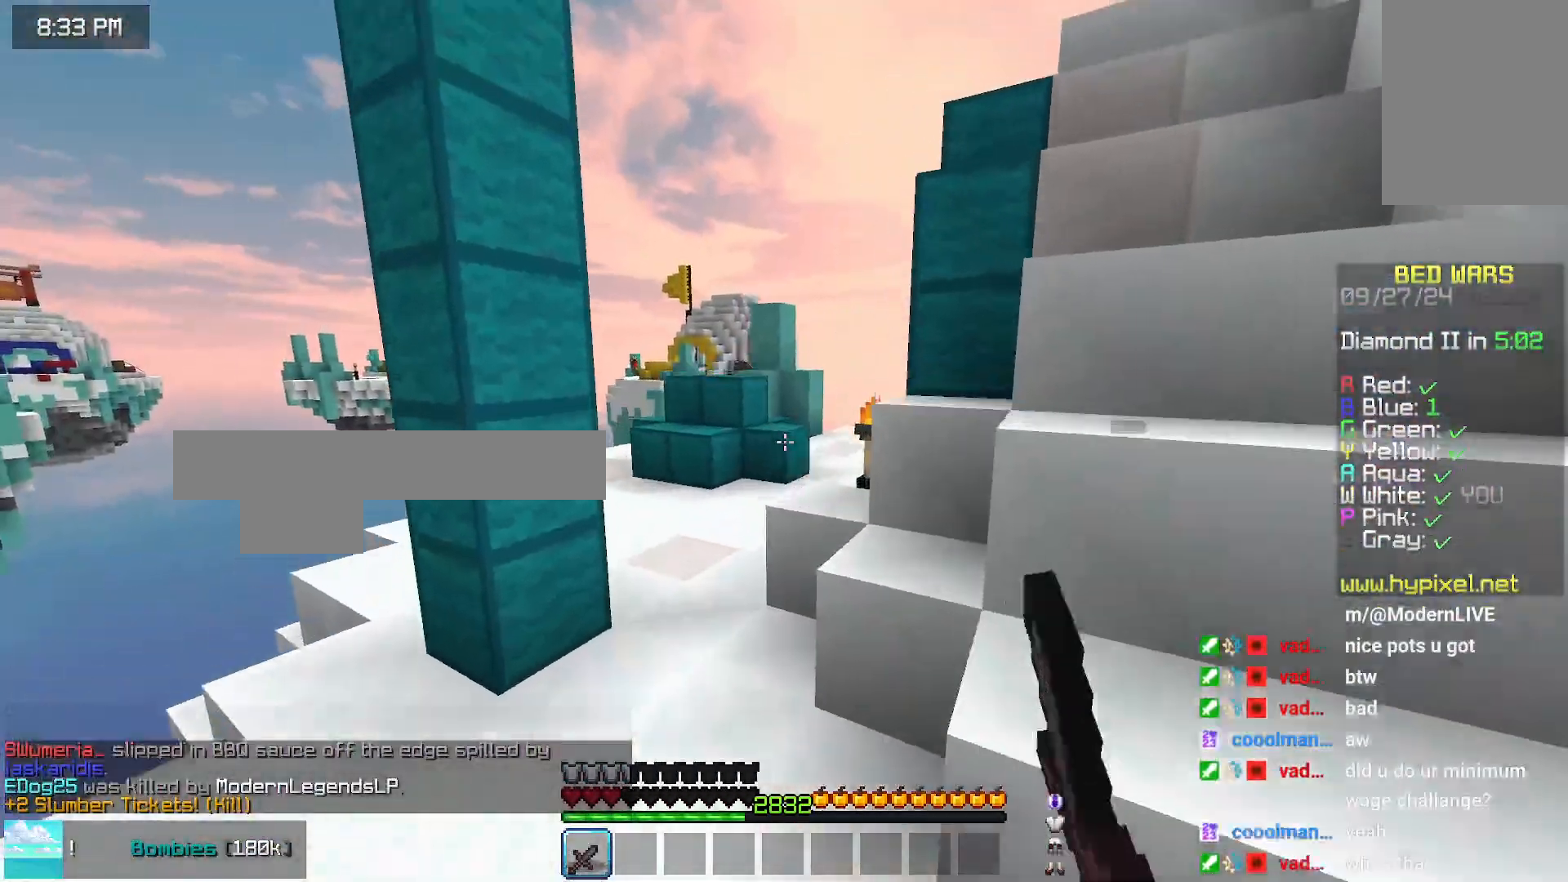
{"keys": ["up"], "mouse": [], "events": [[16, "left", "up"], [333, "space", "up"]]}
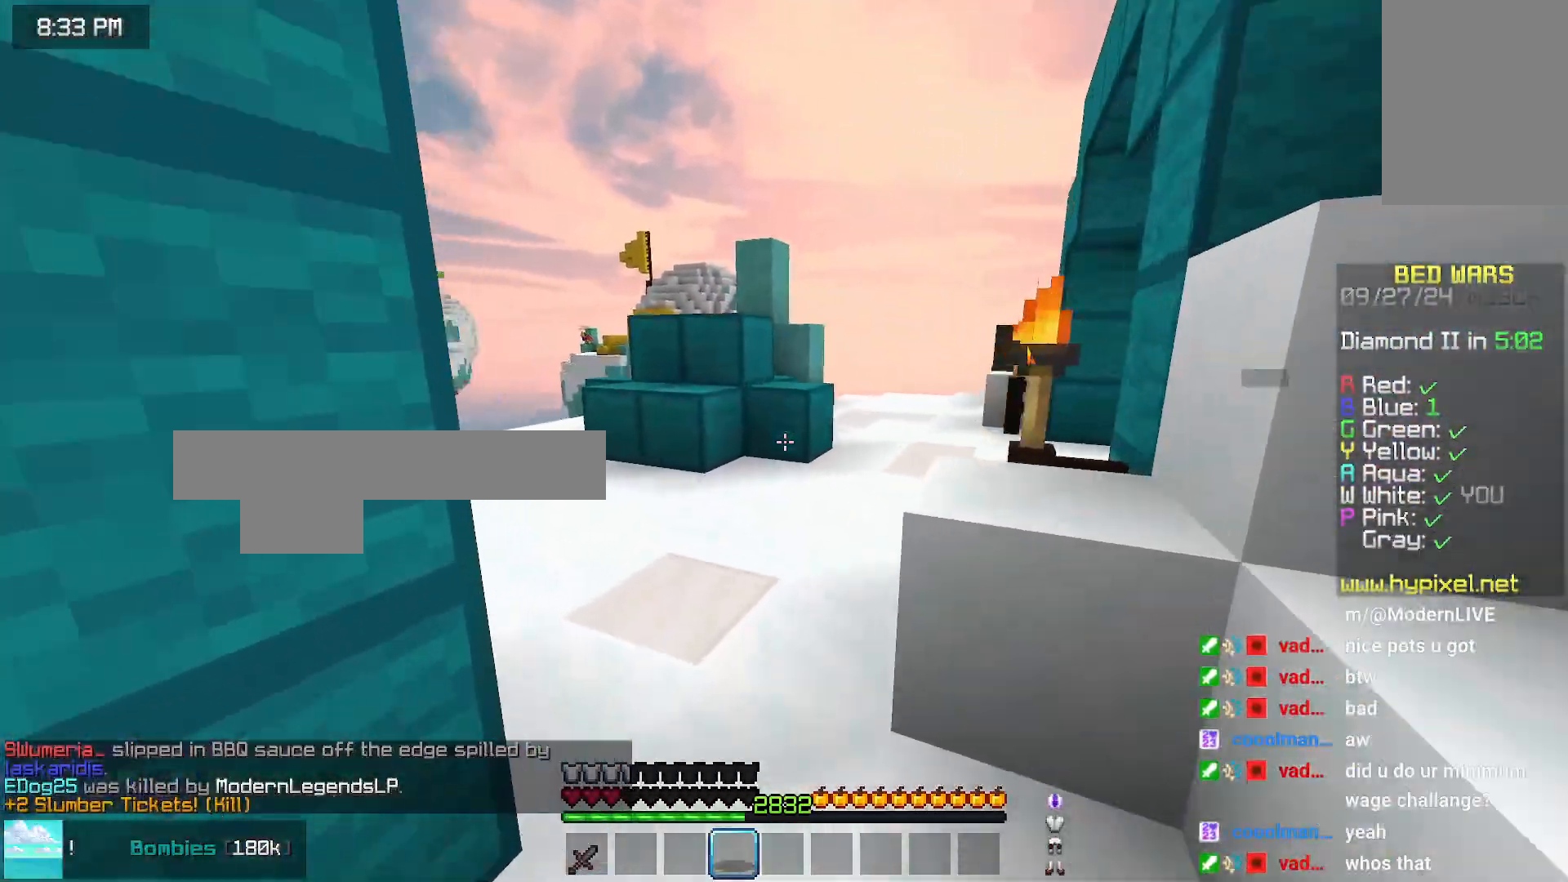
{"keys": ["right", "up"], "mouse": ["left"], "events": [[400, "mouse_left", "down"], [400, "right", "down"]]}
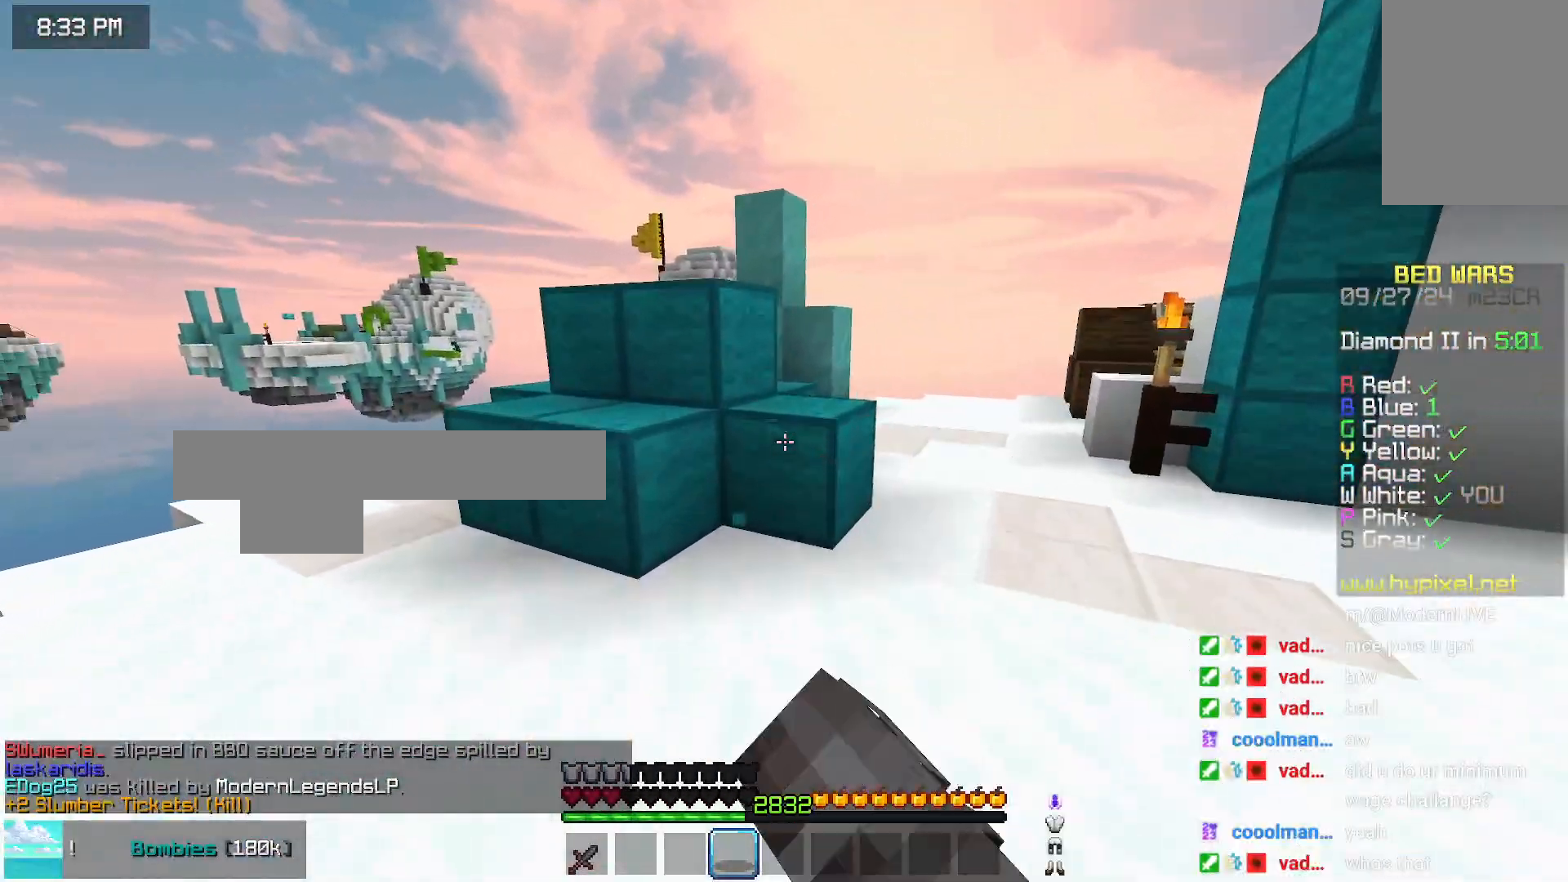
{"keys": ["right", "up"], "mouse": ["left"], "events": []}
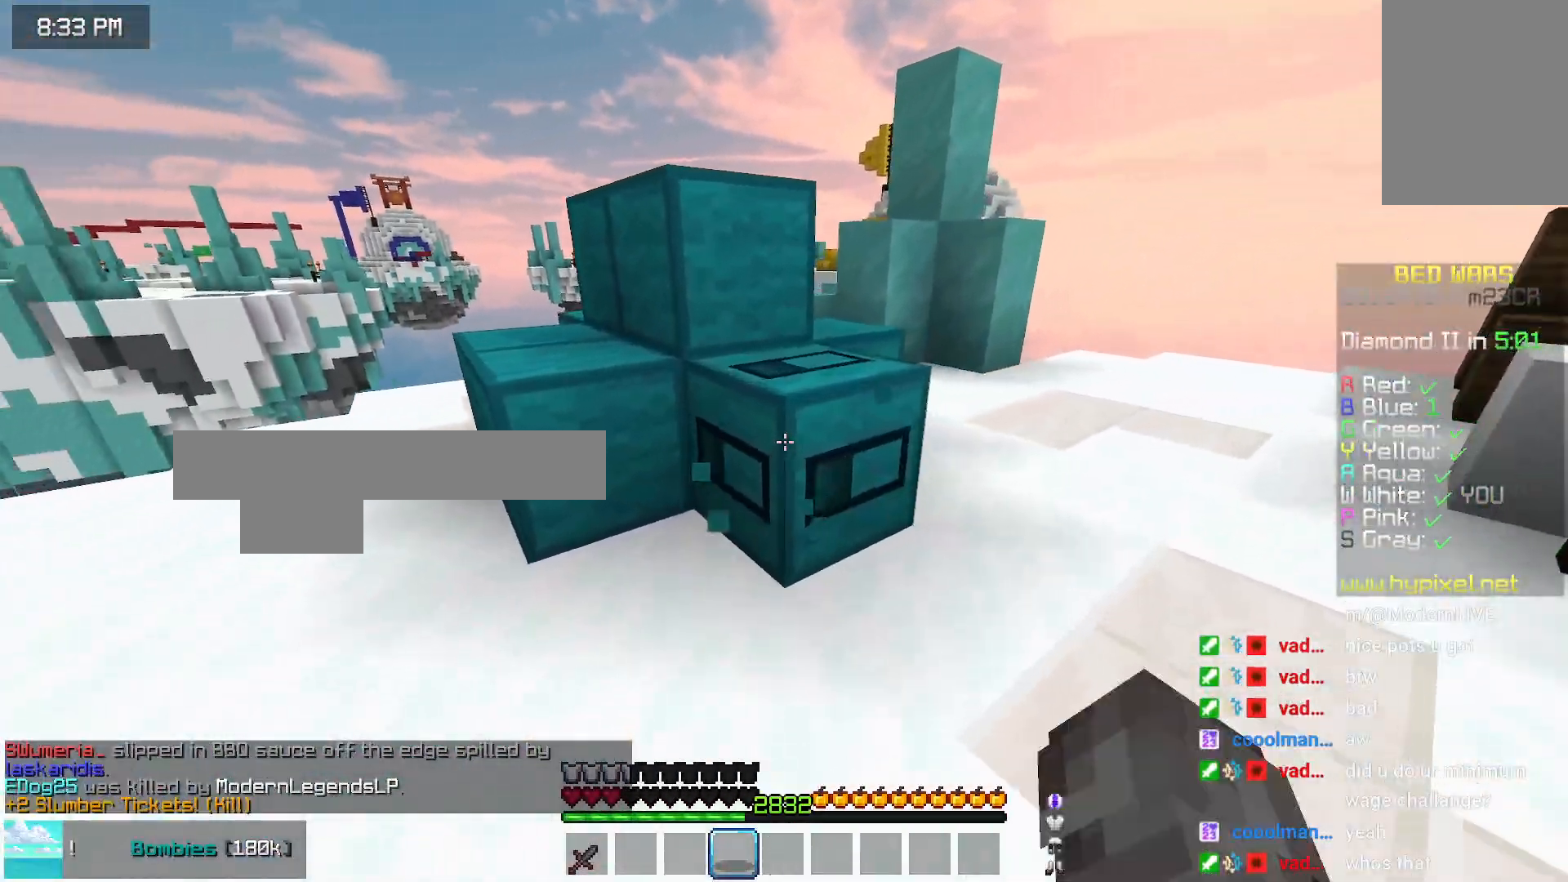
{"keys": ["up"], "mouse": ["left"], "events": [[350, "right", "up"]]}
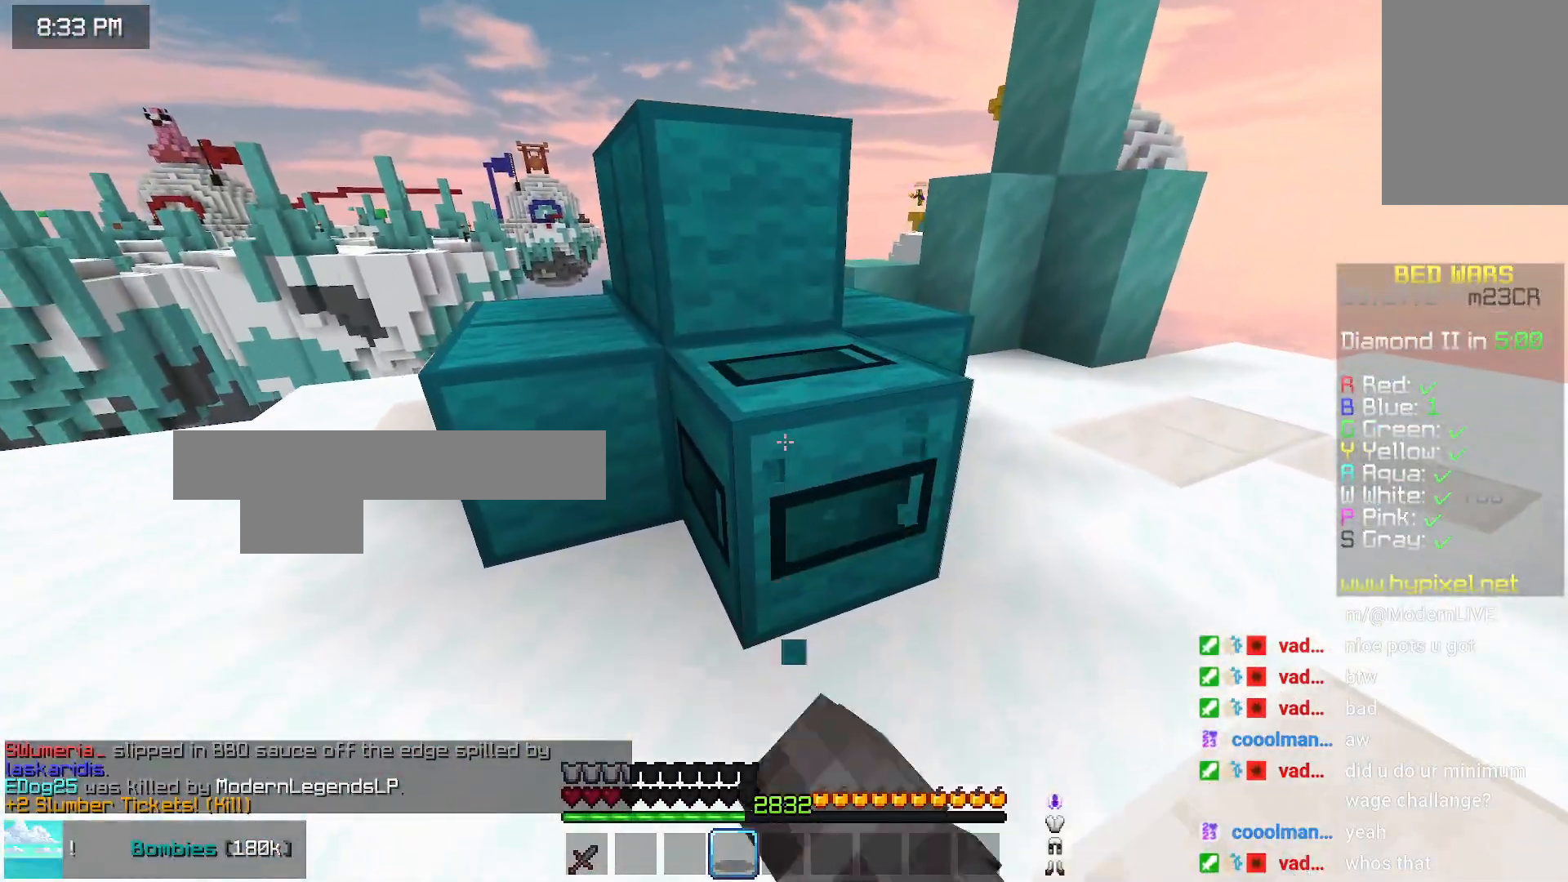
{"keys": ["up"], "mouse": ["left"], "events": []}
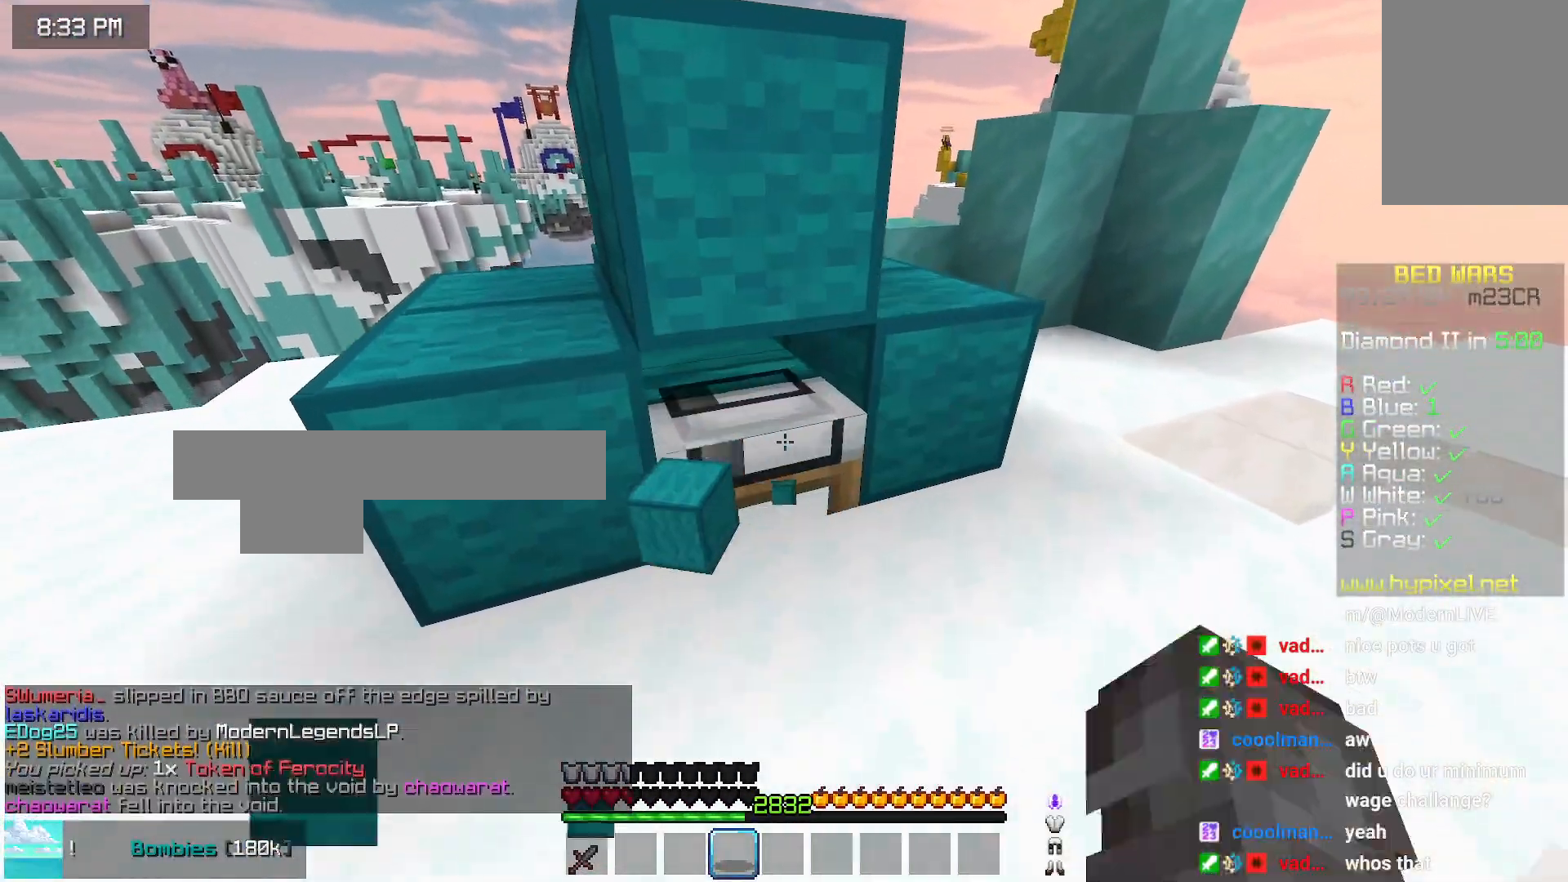
{"keys": ["left"], "mouse": ["left"], "events": [[350, "left", "down"], [450, "up", "up"]]}
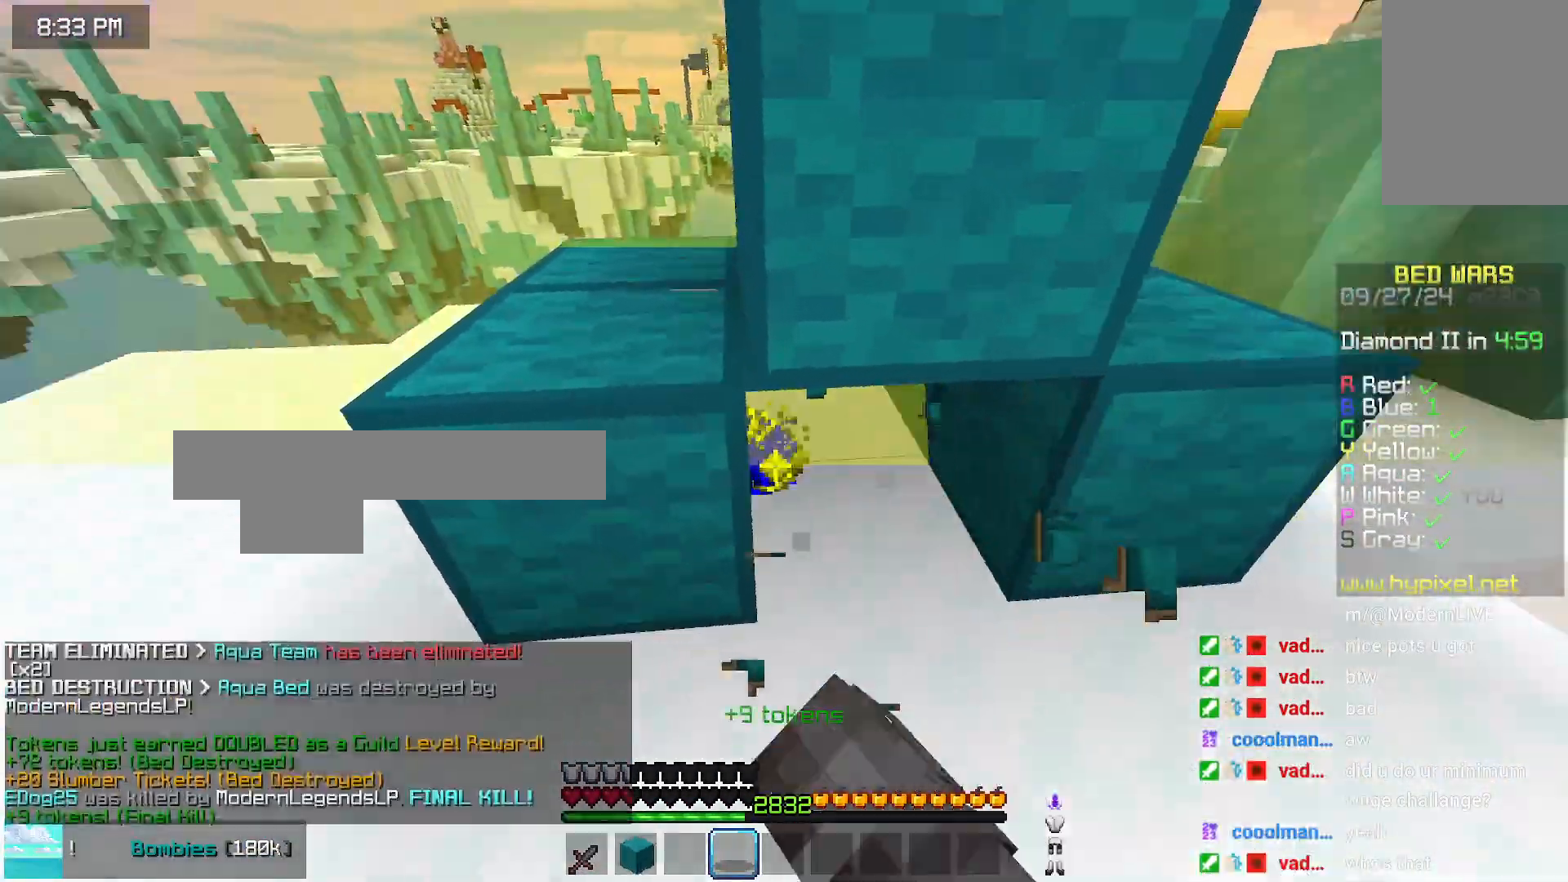
{"keys": ["left"], "mouse": ["left"], "events": [[16, "mouse_left", "up"], [66, "mouse_left", "down"]]}
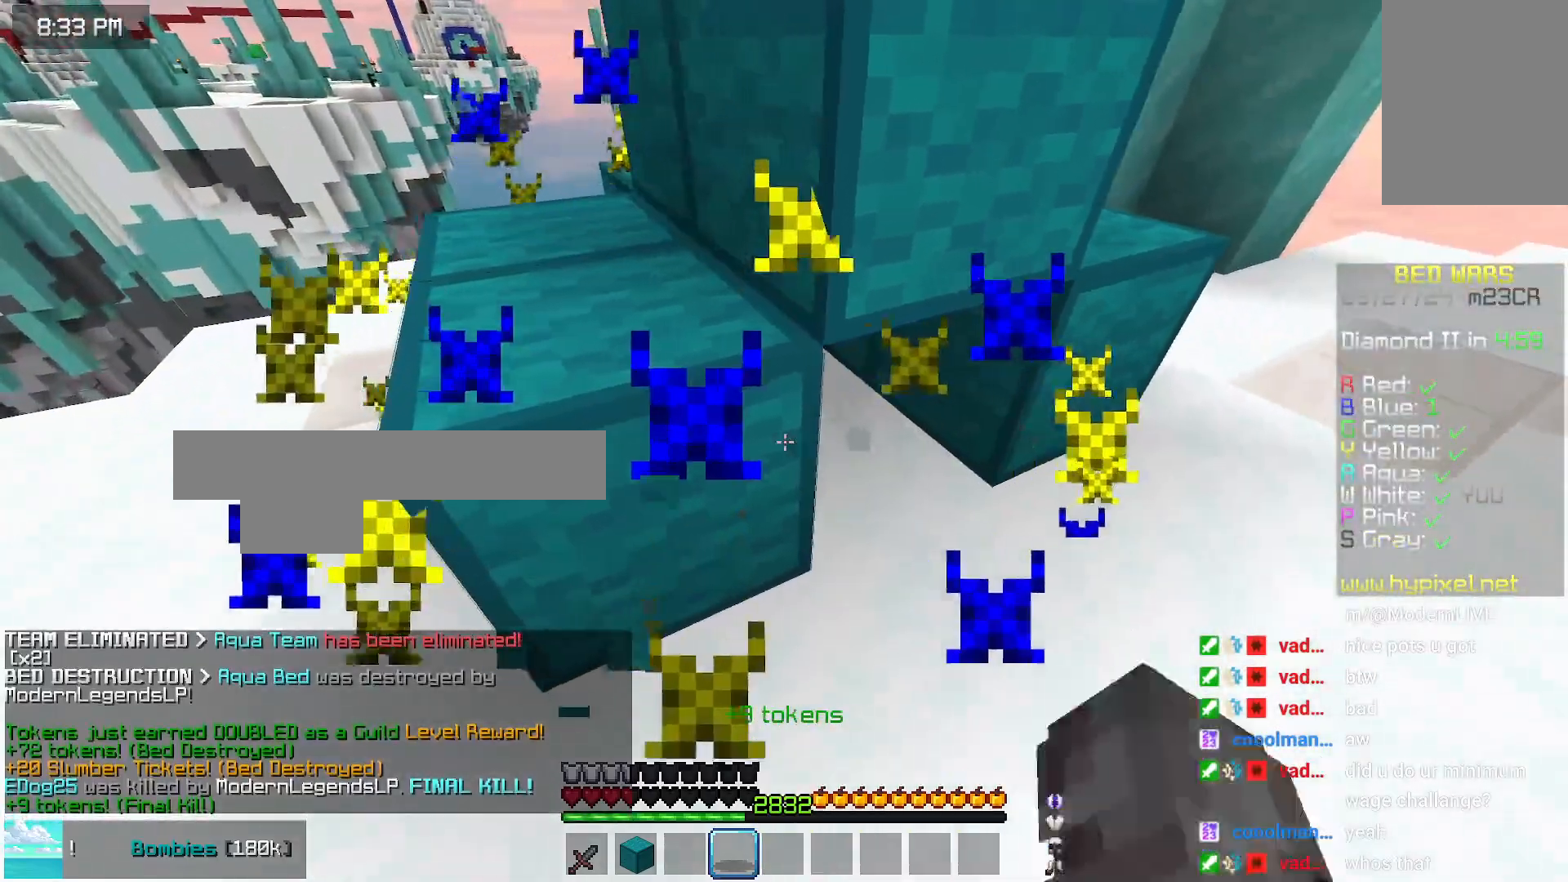
{"keys": ["up"], "mouse": [], "events": [[300, "left", "up"], [300, "up", "down"], [400, "mouse_left", "up"]]}
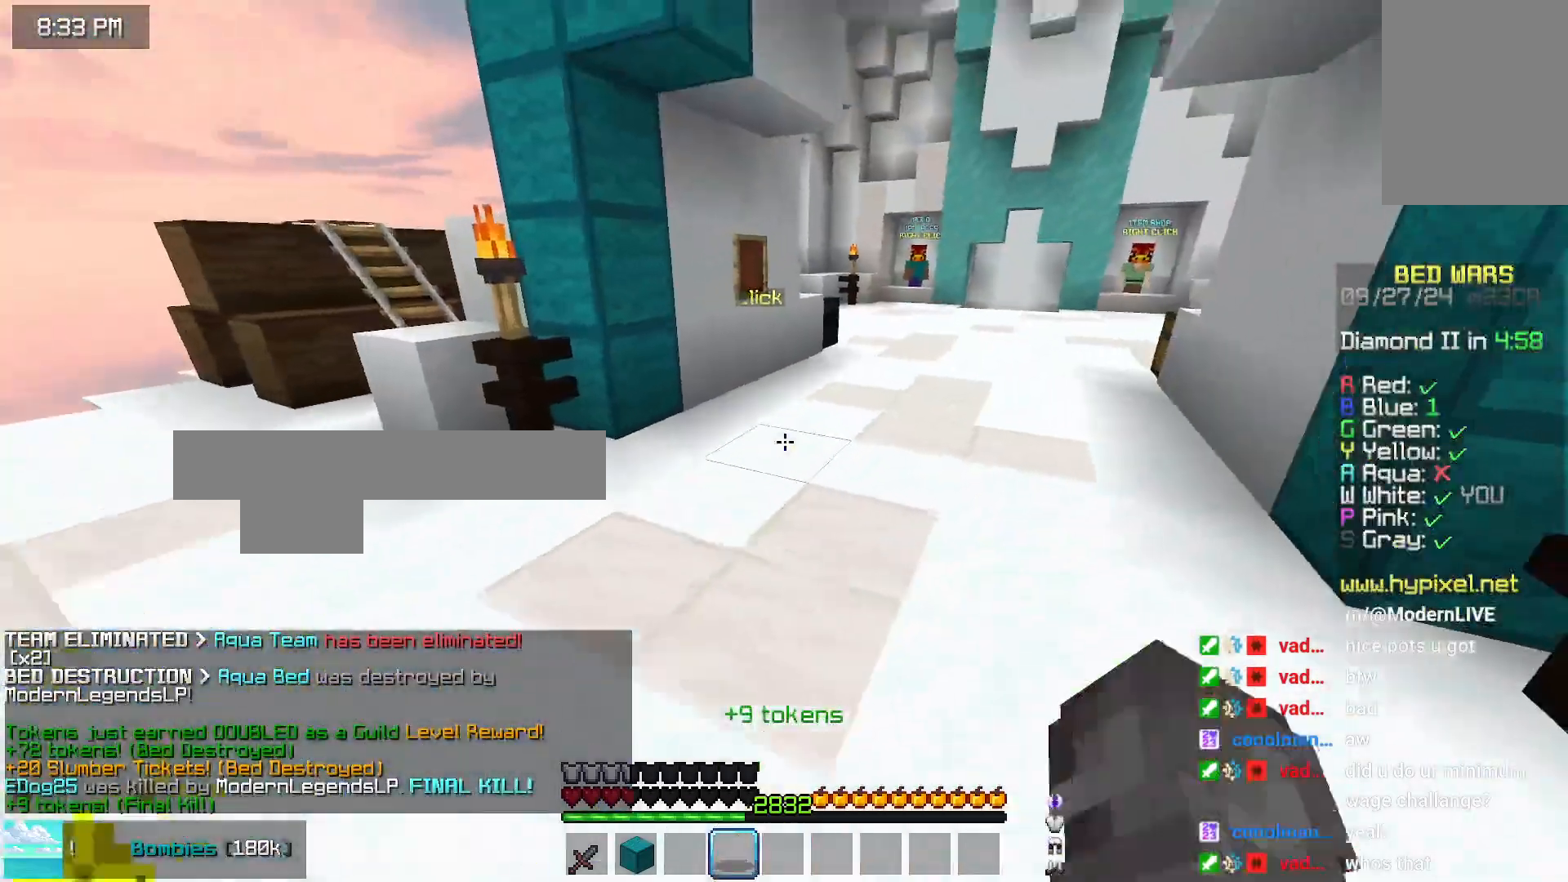
{"keys": ["space", "up"], "mouse": [], "events": [[216, "space", "down"]]}
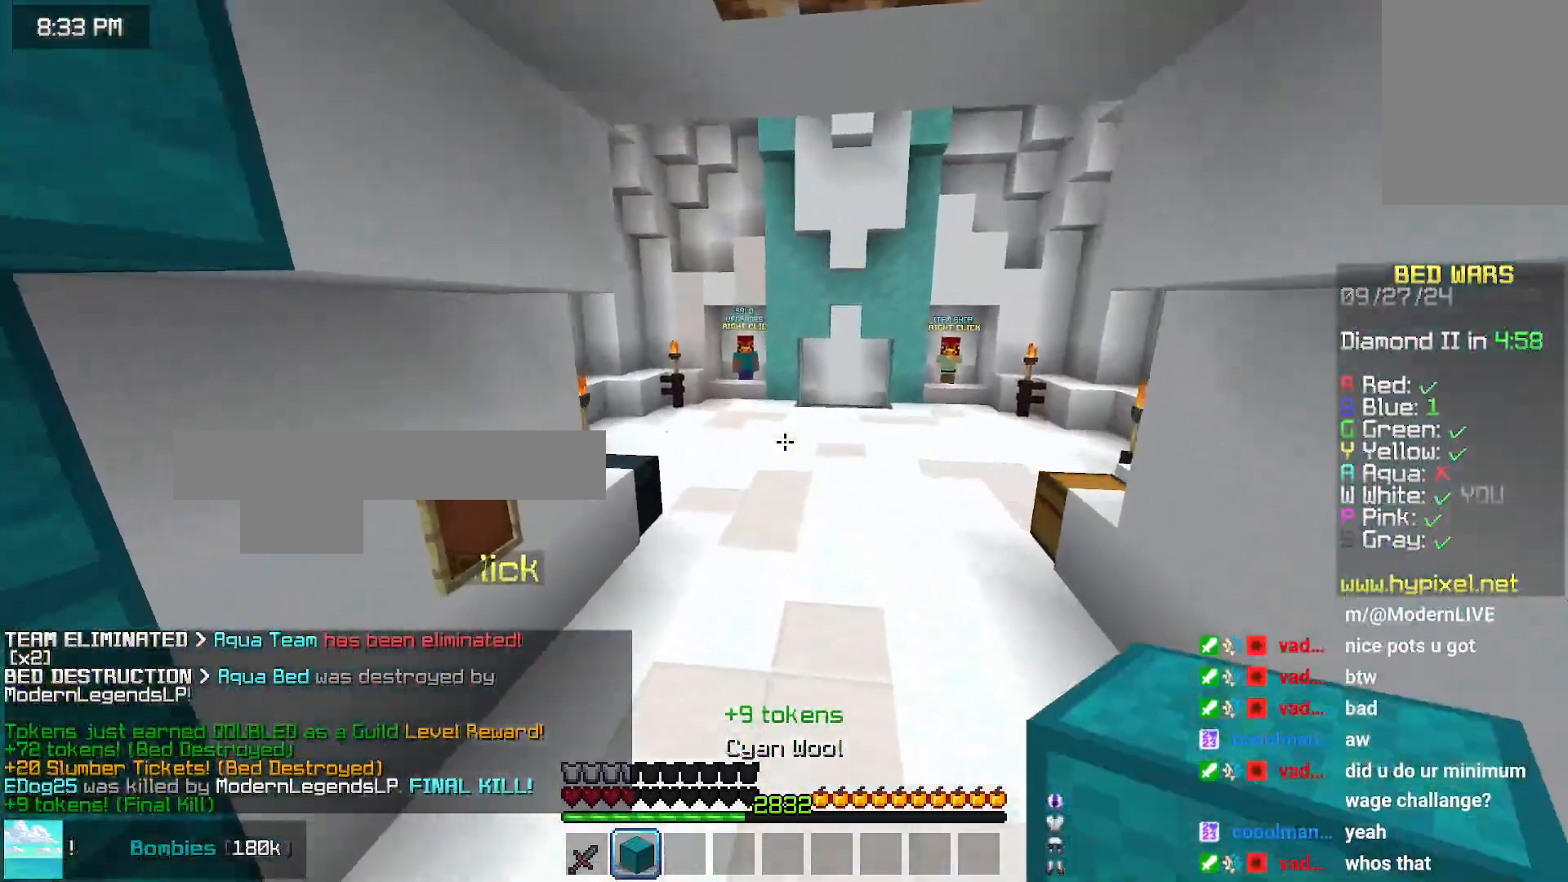
{"keys": ["right", "up"], "mouse": [], "events": [[33, "space", "up"], [183, "right", "down"], [216, "mouse_left", "down"], [350, "mouse_left", "up"], [400, "mouse_left", "down"], [500, "mouse_left", "up"]]}
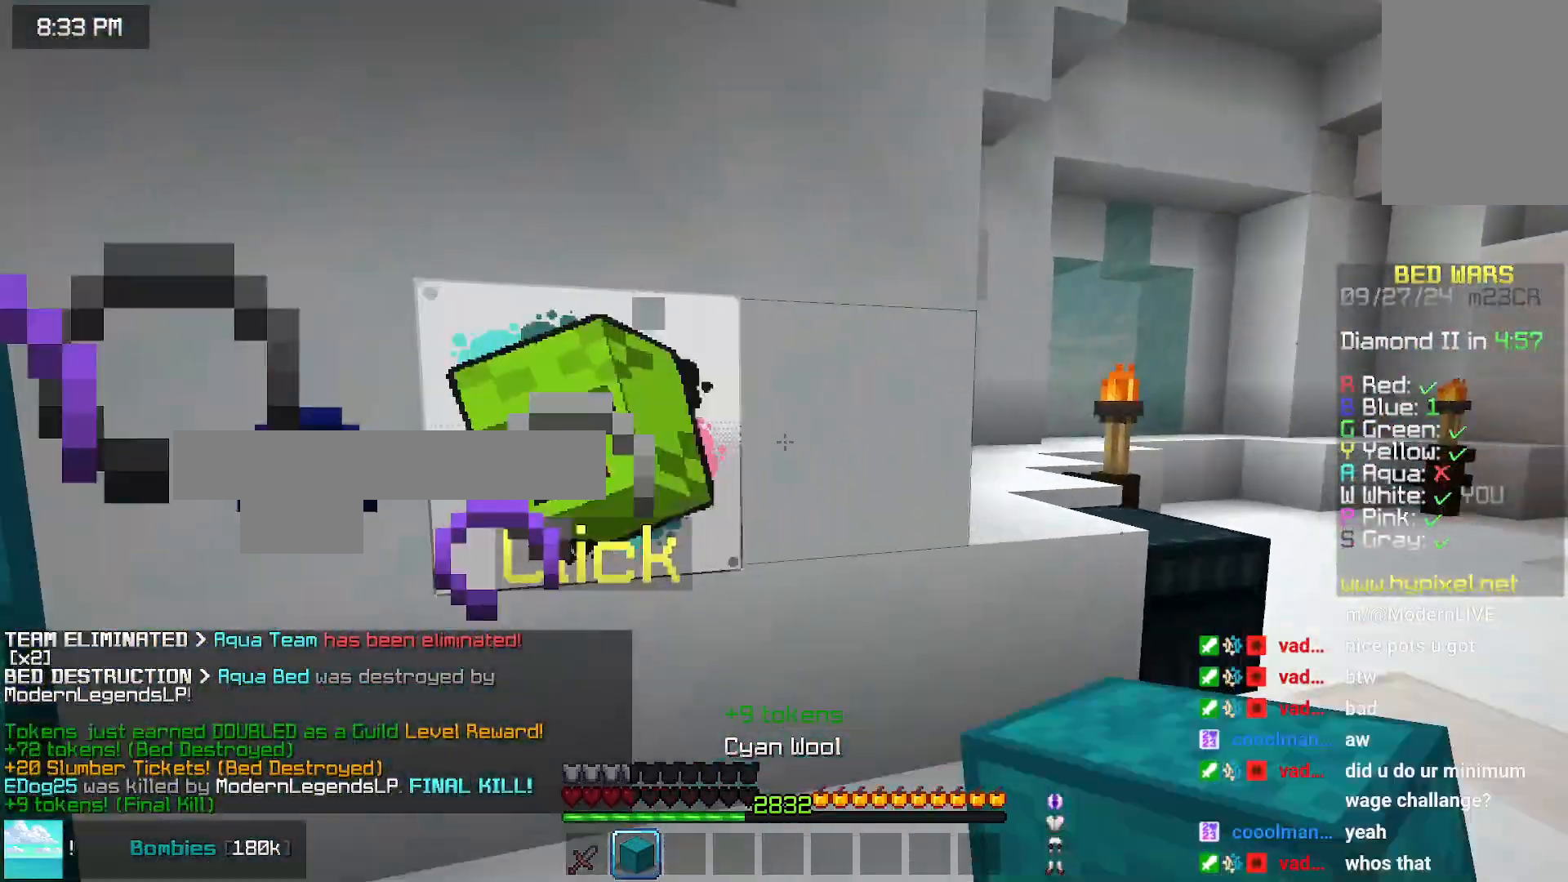
{"keys": ["space", "up"], "mouse": [], "events": [[216, "space", "down"], [266, "right", "up"]]}
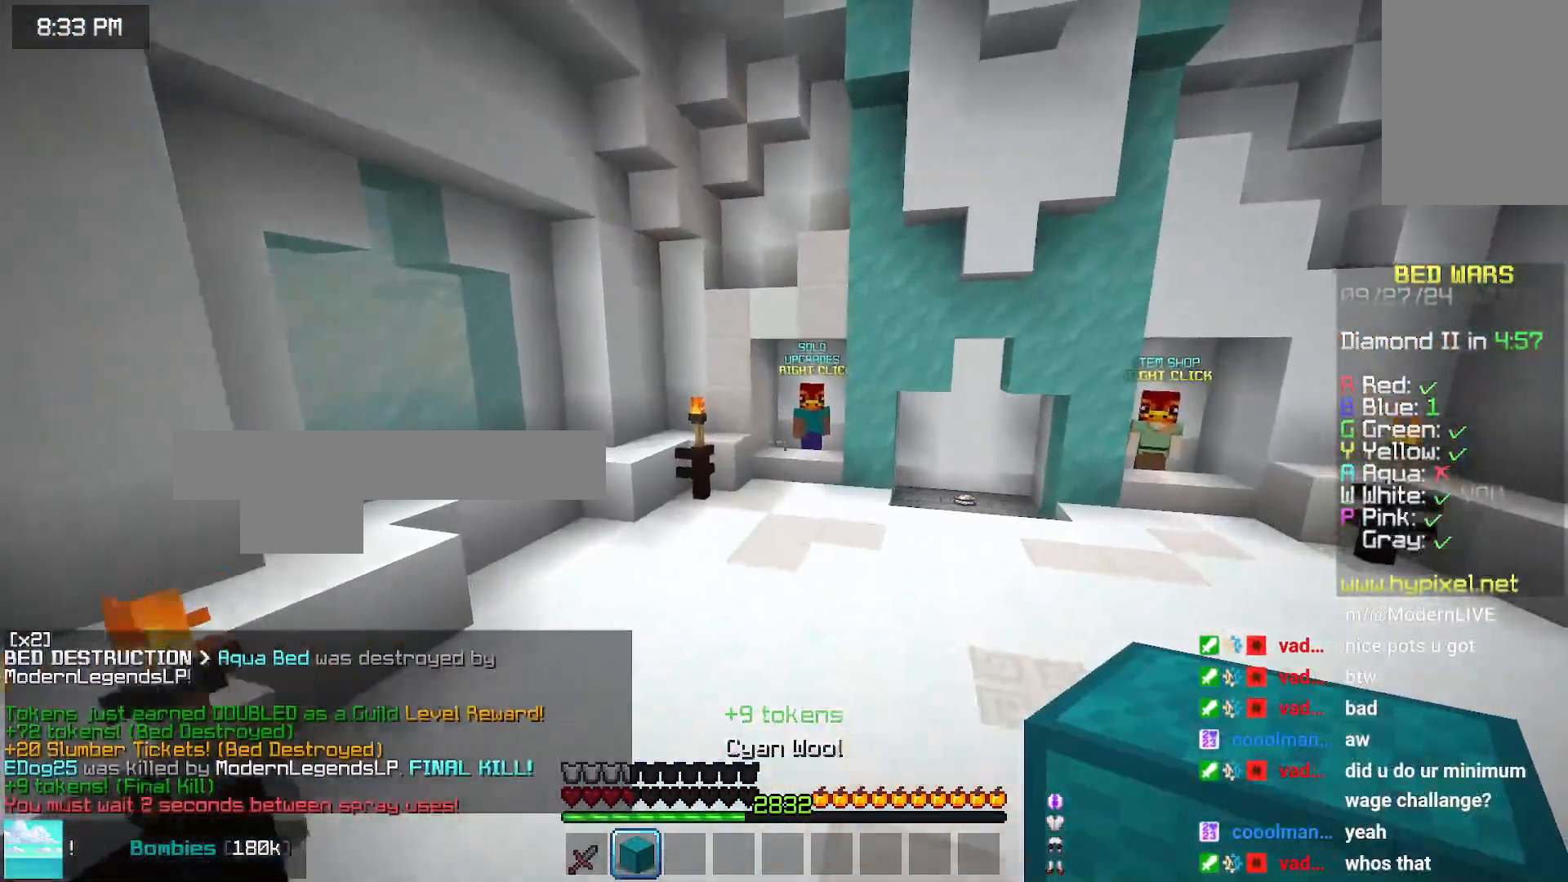
{"keys": ["space", "up"], "mouse": [], "events": []}
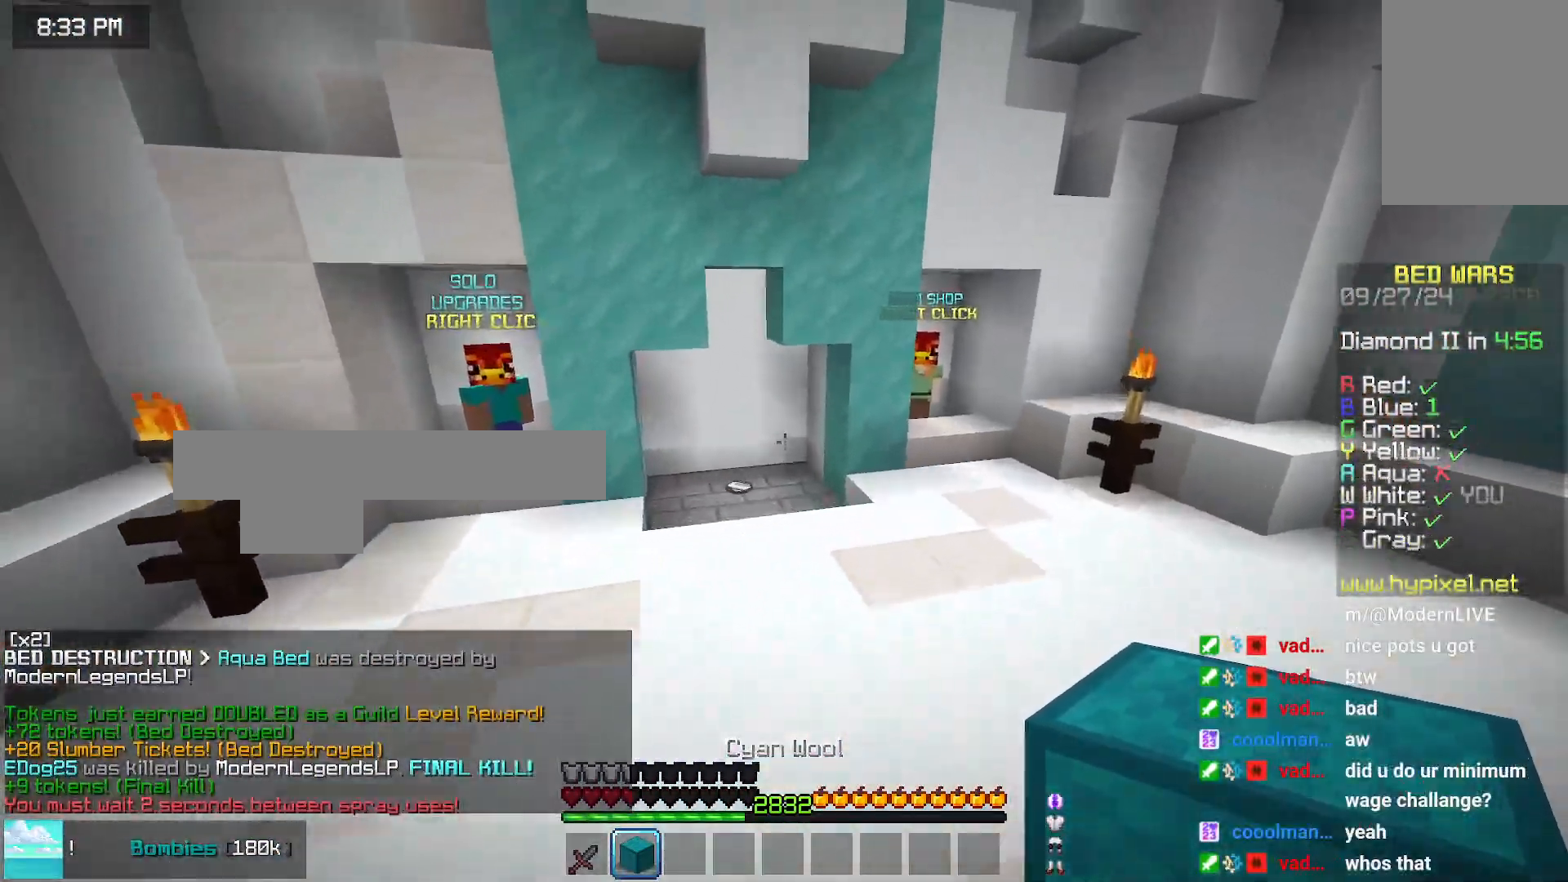
{"keys": ["space", "up"], "mouse": [], "events": []}
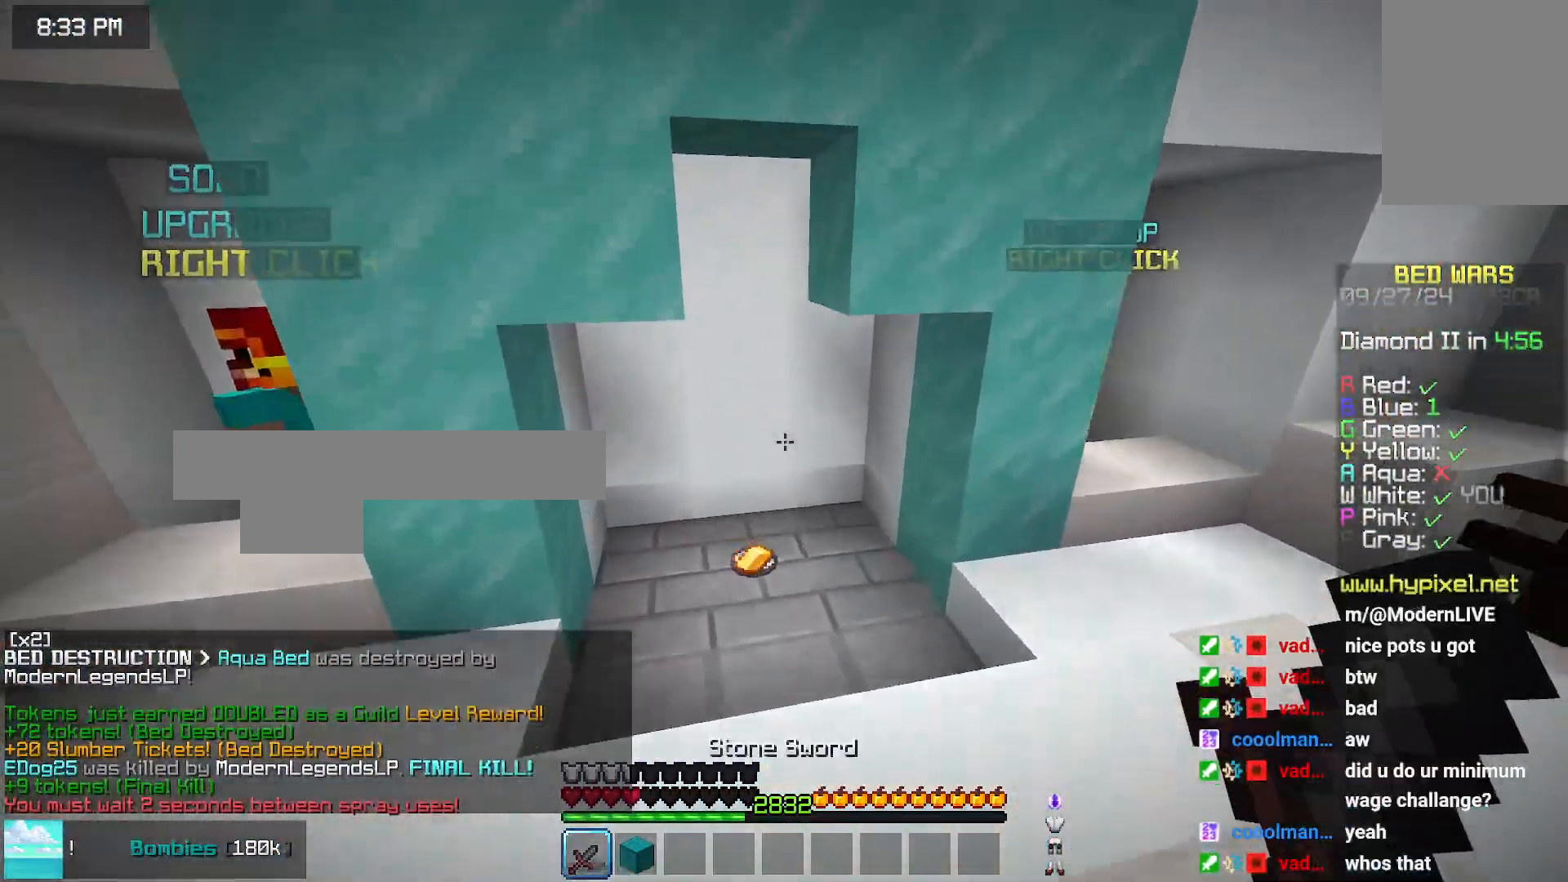
{"keys": [], "mouse": [], "events": [[200, "space", "up"], [250, "up", "up"]]}
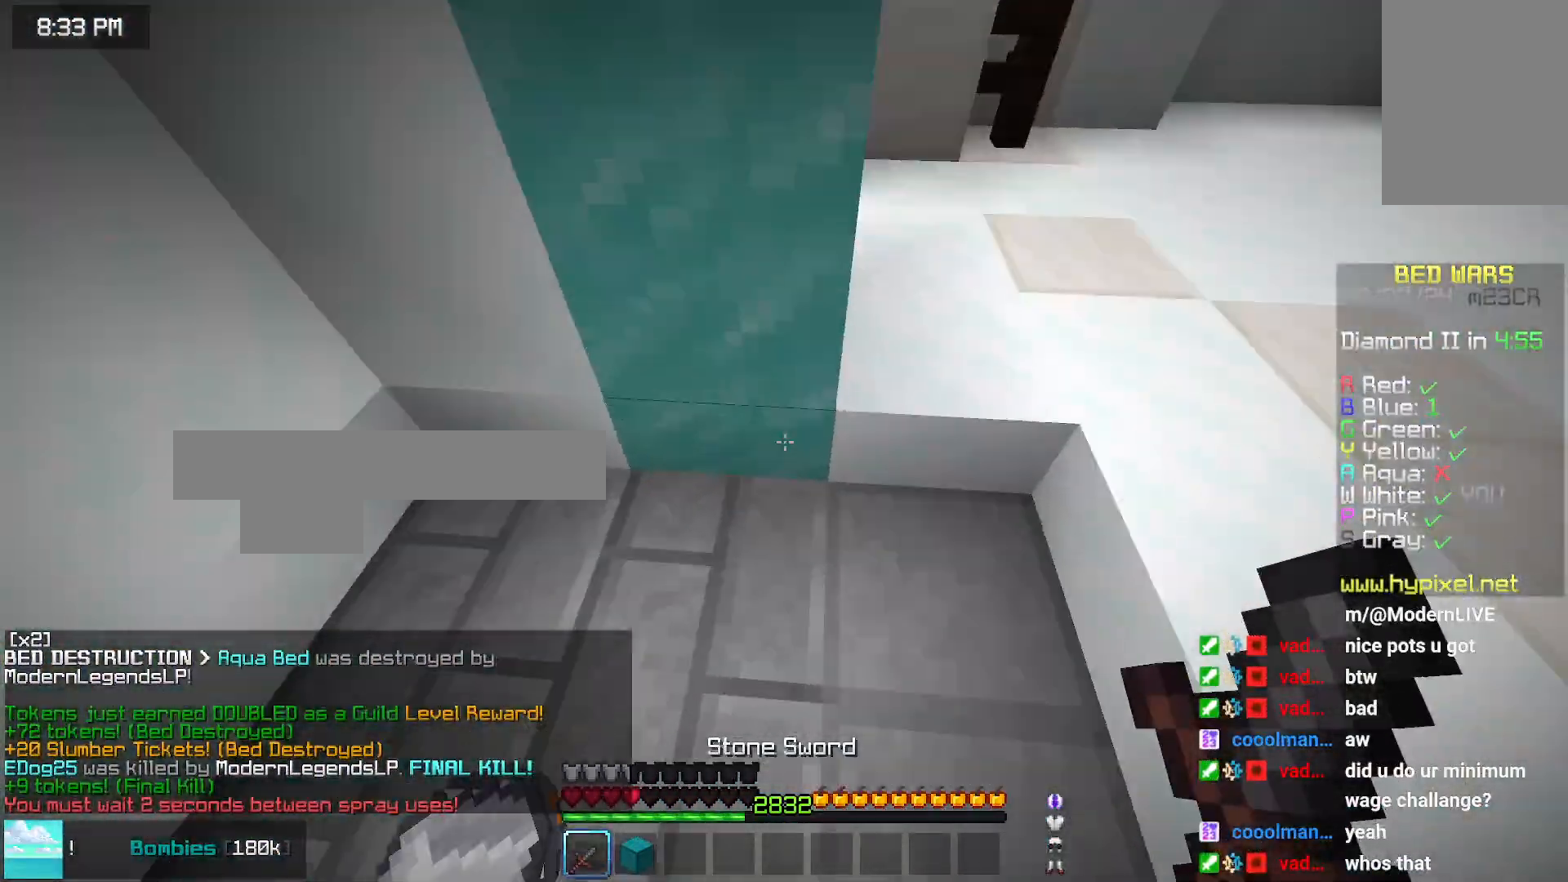
{"keys": ["right", "up"], "mouse": [], "events": [[66, "right", "down"], [66, "up", "down"]]}
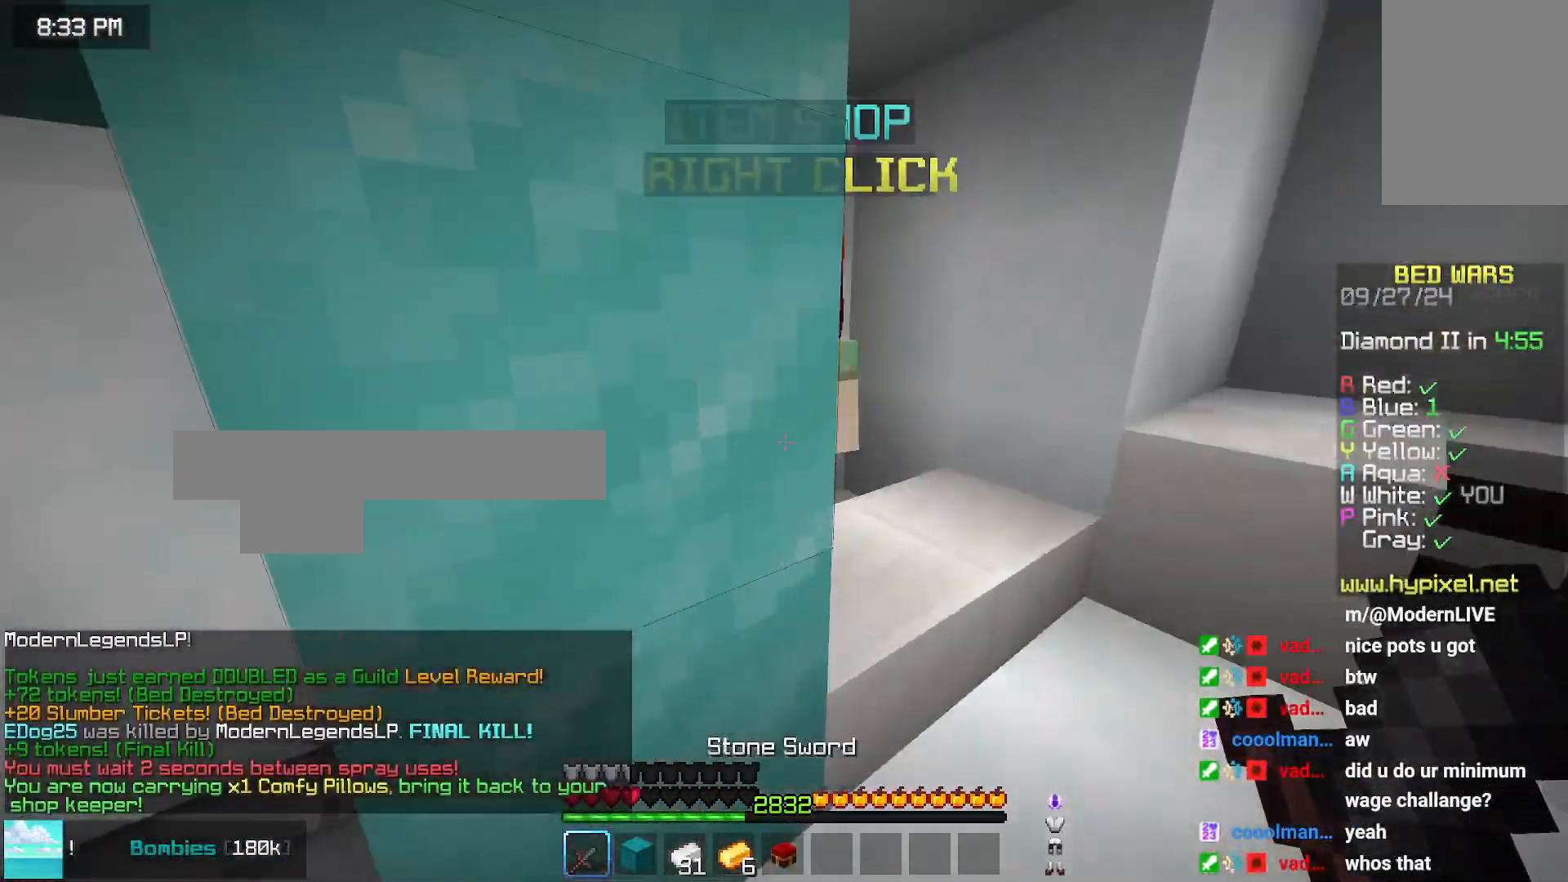
{"keys": [], "mouse": [], "events": [[133, "right", "up"], [133, "up", "up"], [200, "mouse_right", "down"], [250, "mouse_right", "up"]]}
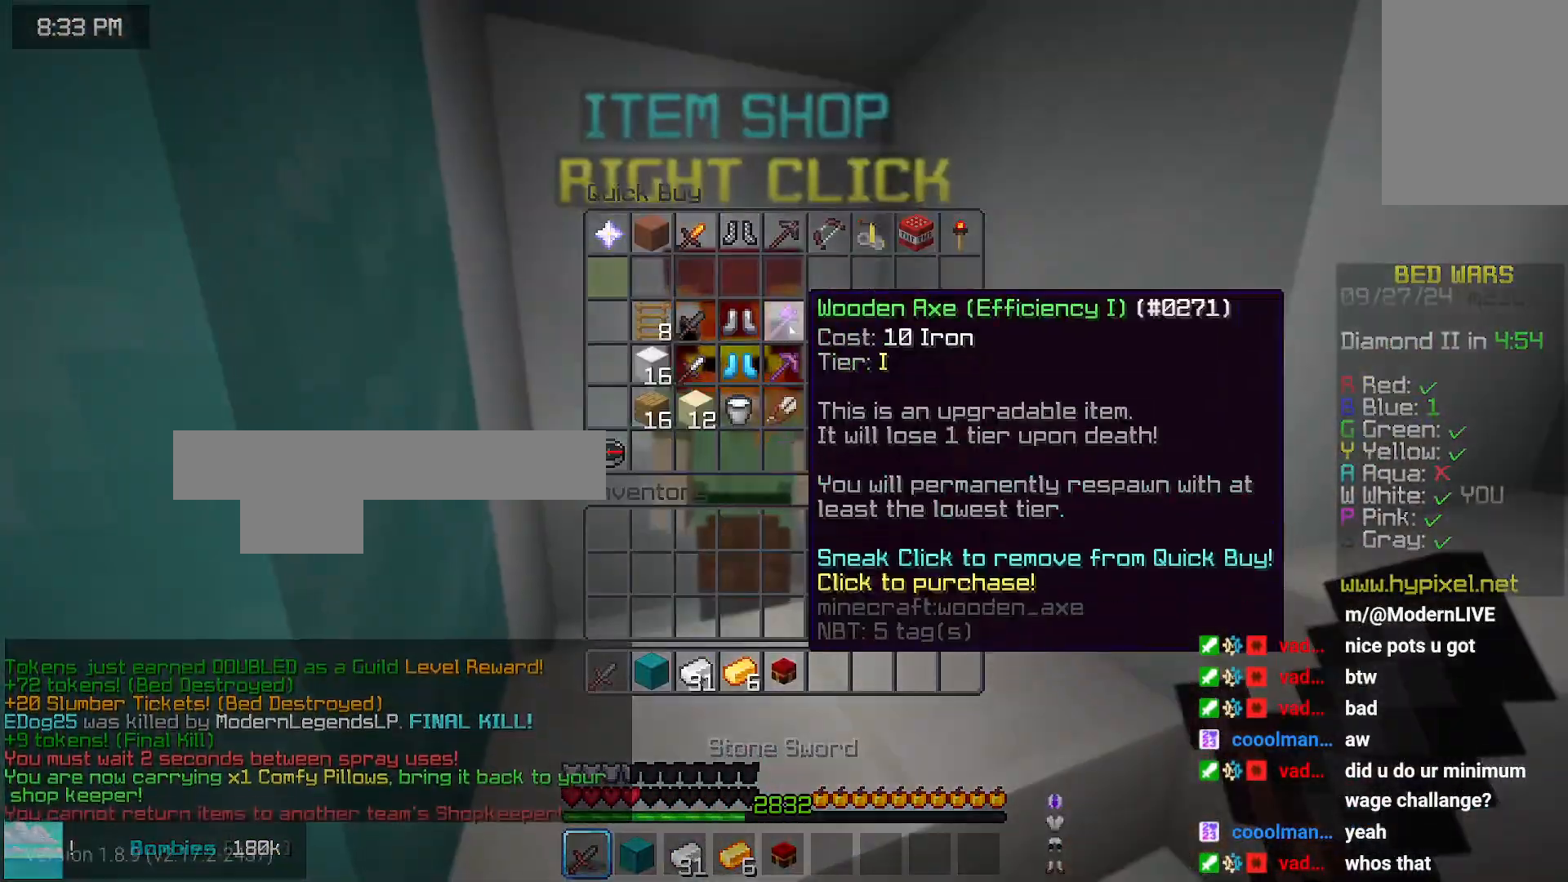
{"keys": [], "mouse": [], "events": []}
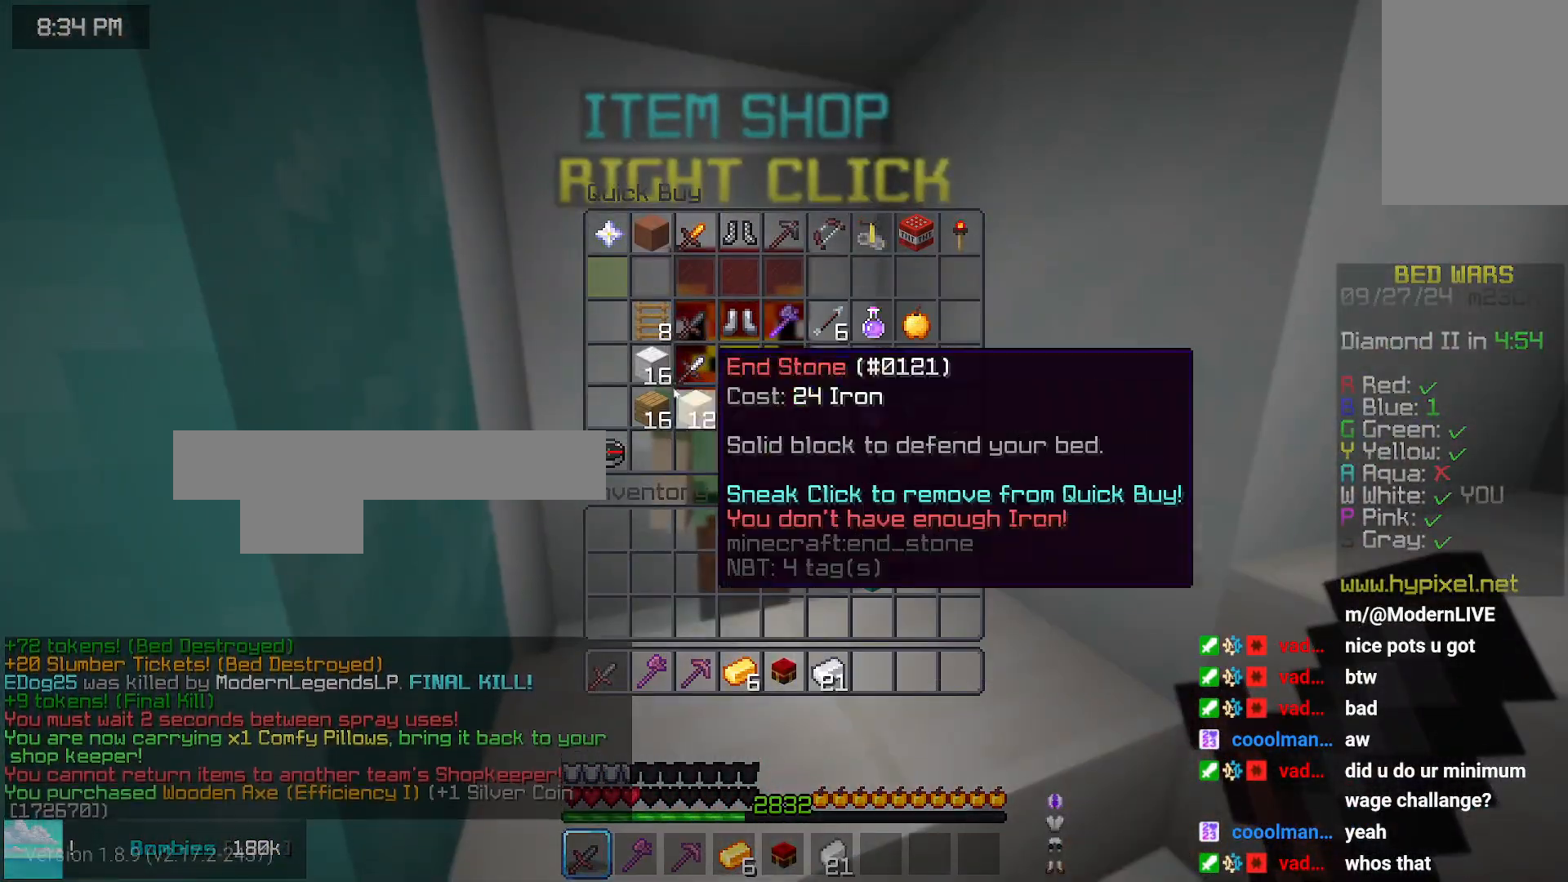
{"keys": [], "mouse": [], "events": []}
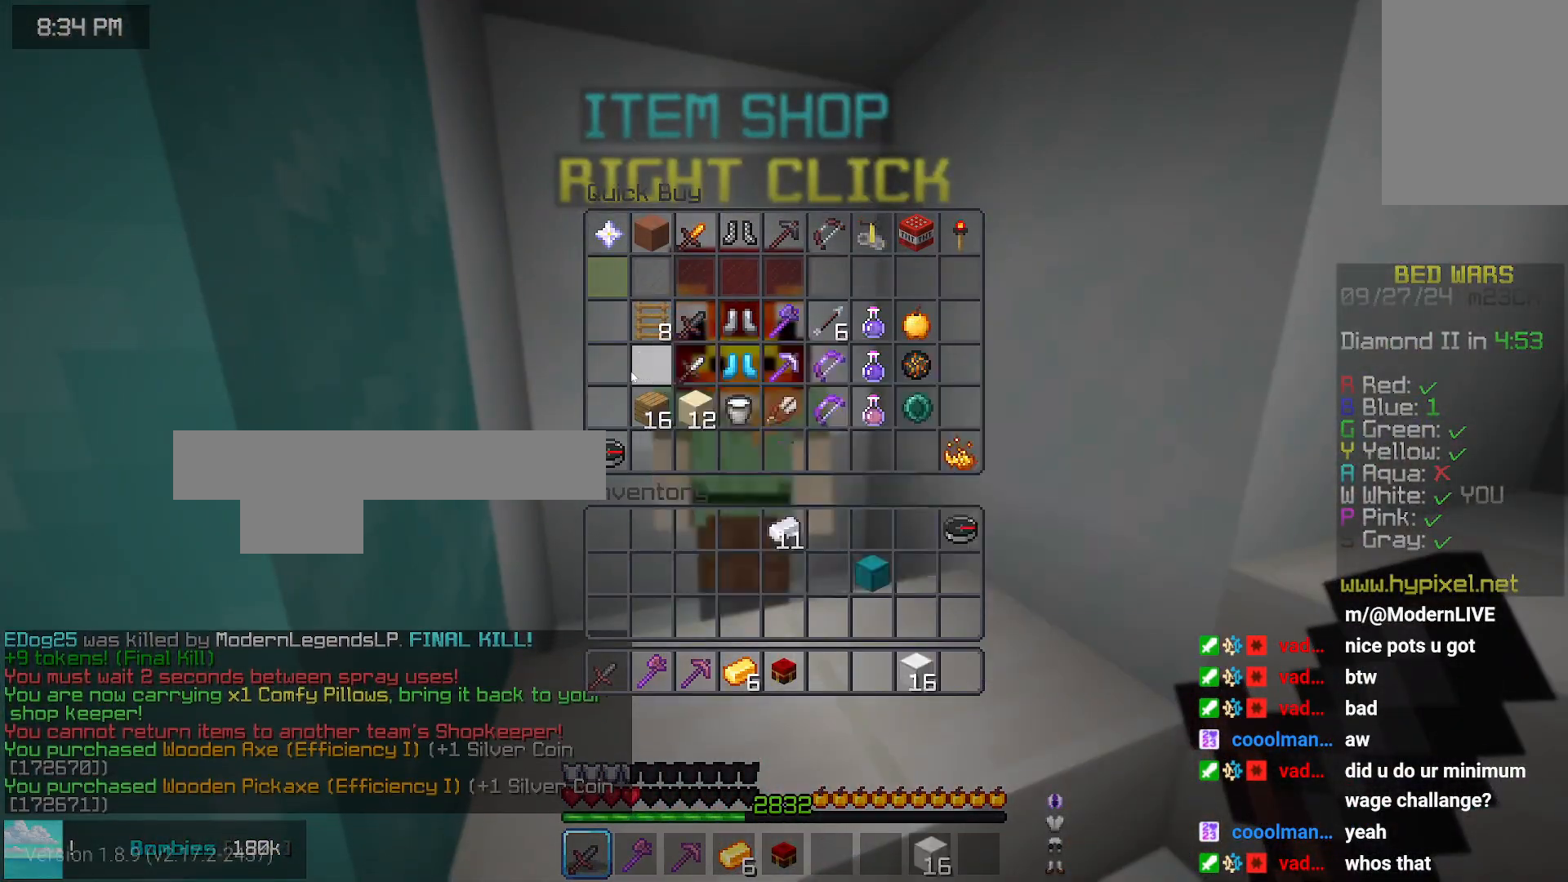
{"keys": ["up"], "mouse": [], "events": [[416, "up", "down"]]}